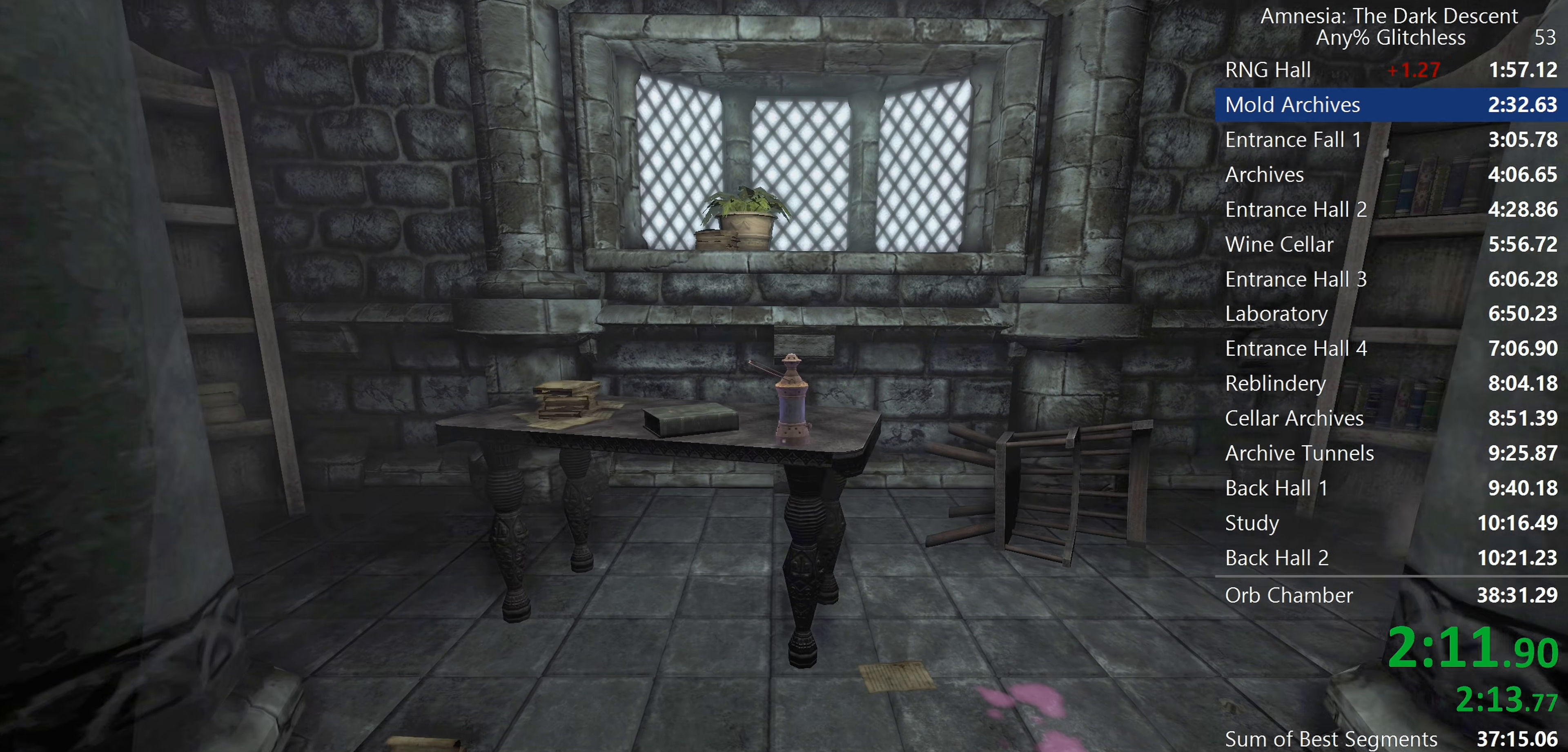
Gameplay with keyboard and mouse; each line is a JSON object with the keys and mouse buttons held at the frame after it. "events" lists presses ("down") and releases ("up") of "a", "c", "d", "e", "f", "q", "r", "s", "shift", "space", "tab", "w", "mouse_left", "mouse_middle", "mouse_right", "mouse_wheel_up" and "mouse_wheel_down" between this image and that frame as [ms after this image, input, new state], when the widget could be followed in between. "mouse_left", "mouse_middle", "mouse_right", "mouse_wheel_up", "mouse_wheel_down" = the "left", "middle", "right", "wheel_up", "wheel_down" buttons of the "mouse" list. No other keys are recorded. Mouse movement is not recorded.
{"keys": ["shift", "w"], "mouse": [], "events": [[50, "mouse_wheel_up", "down"], [283, "mouse_wheel_up", "up"], [333, "mouse_wheel_up", "down"], [383, "mouse_wheel_up", "up"]]}
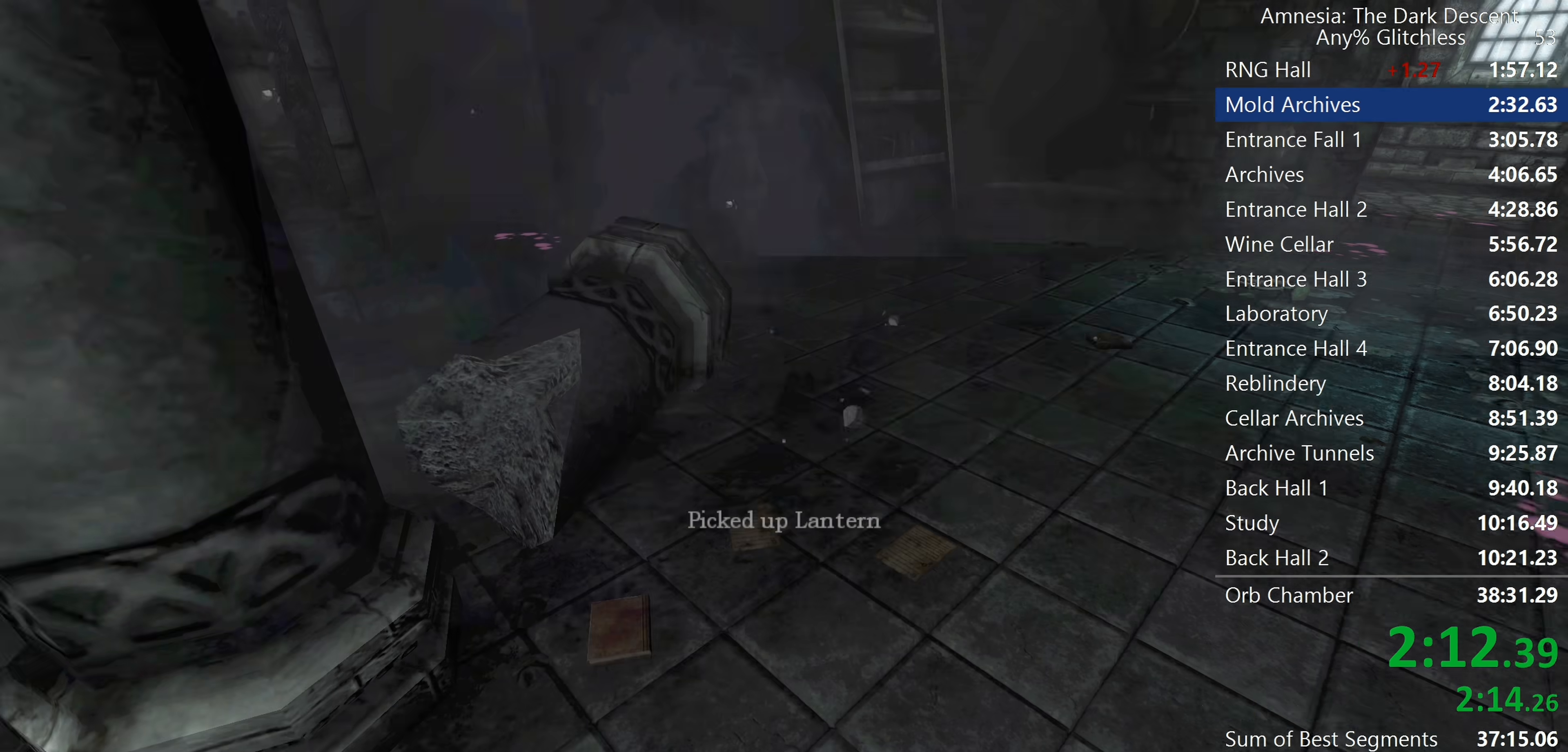
{"keys": ["shift", "w"], "mouse": ["wheel_down"], "events": [[117, "mouse_wheel_down", "down"], [300, "mouse_wheel_down", "up"], [483, "mouse_wheel_down", "down"]]}
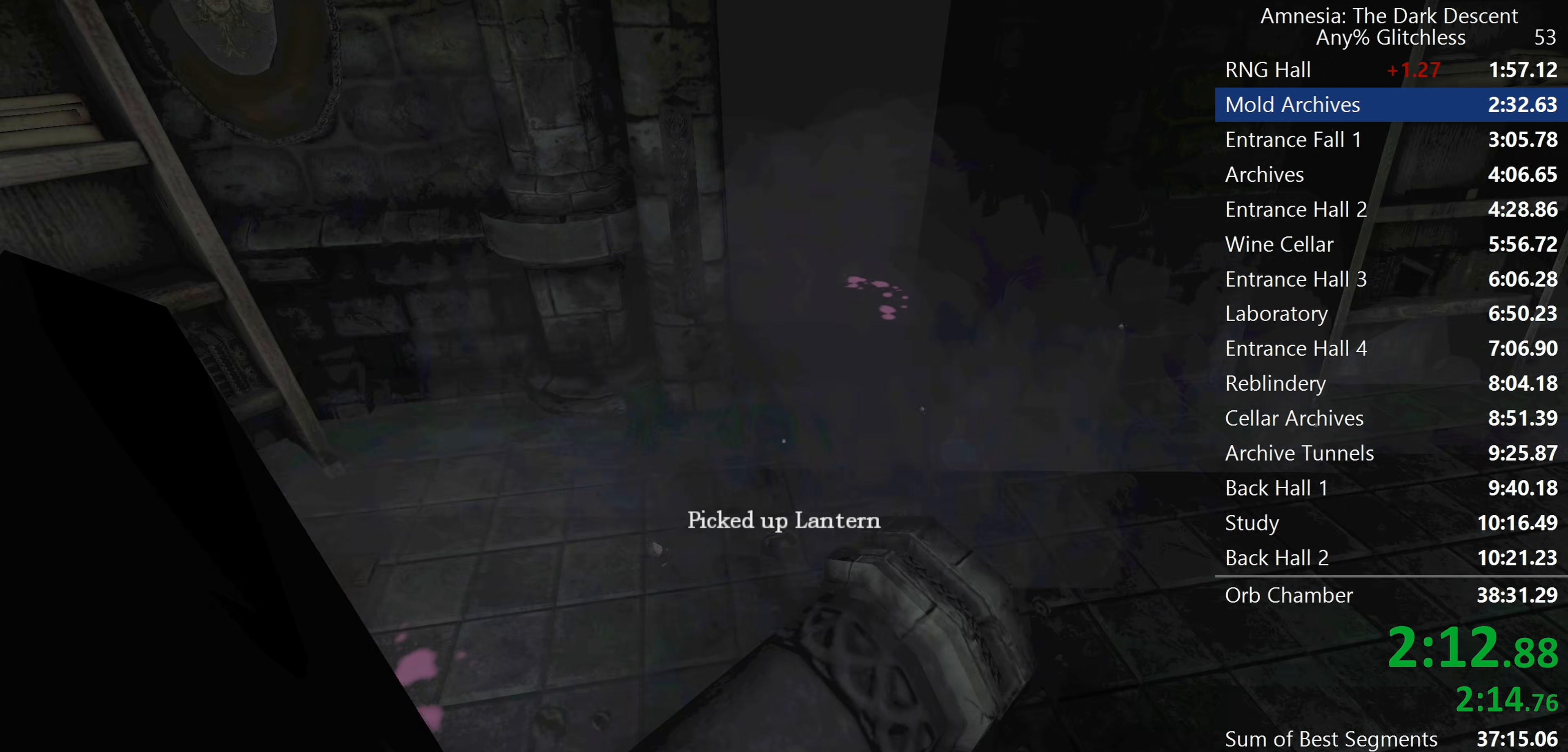
{"keys": ["shift", "w"], "mouse": [], "events": [[267, "mouse_wheel_down", "up"]]}
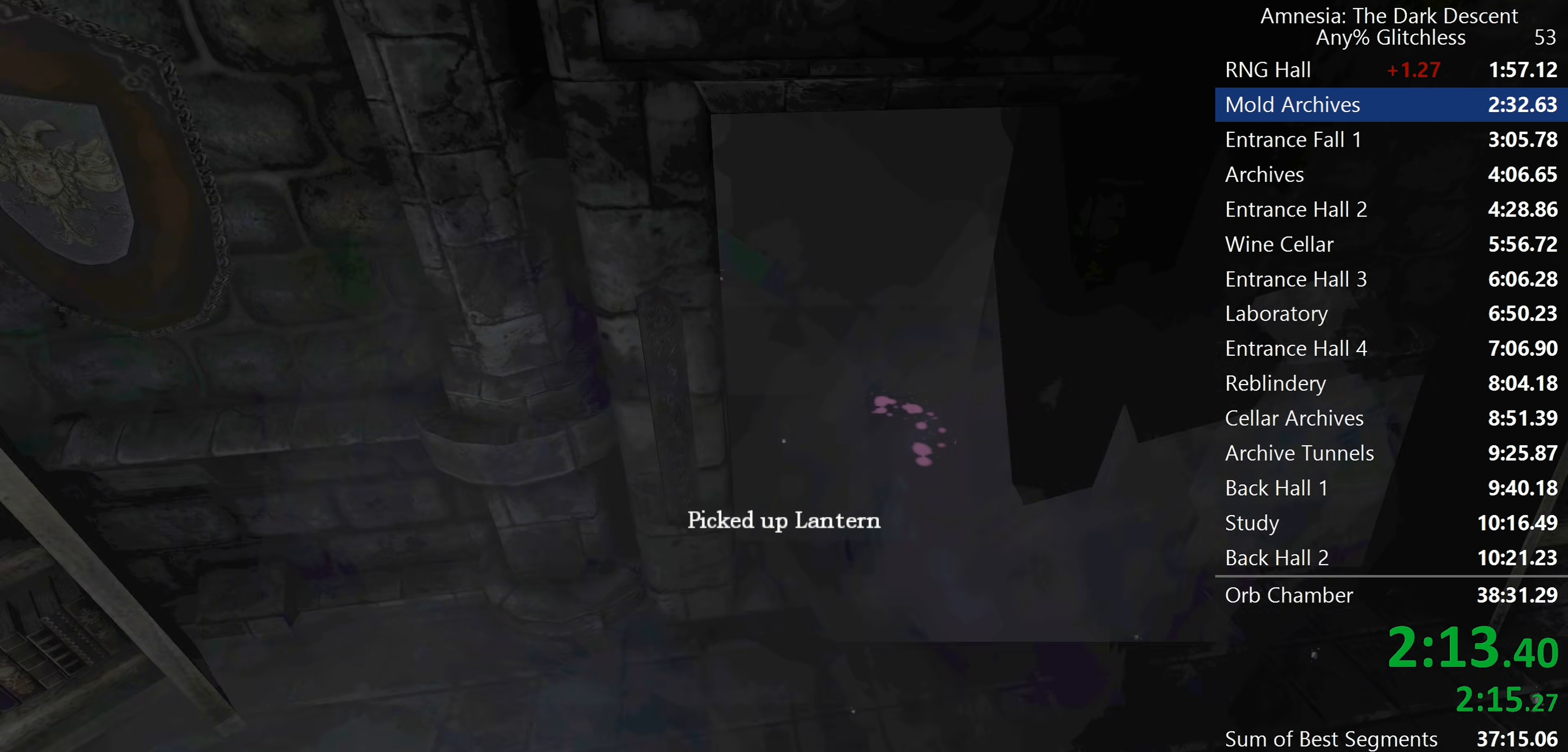
{"keys": ["shift", "w"], "mouse": [], "events": []}
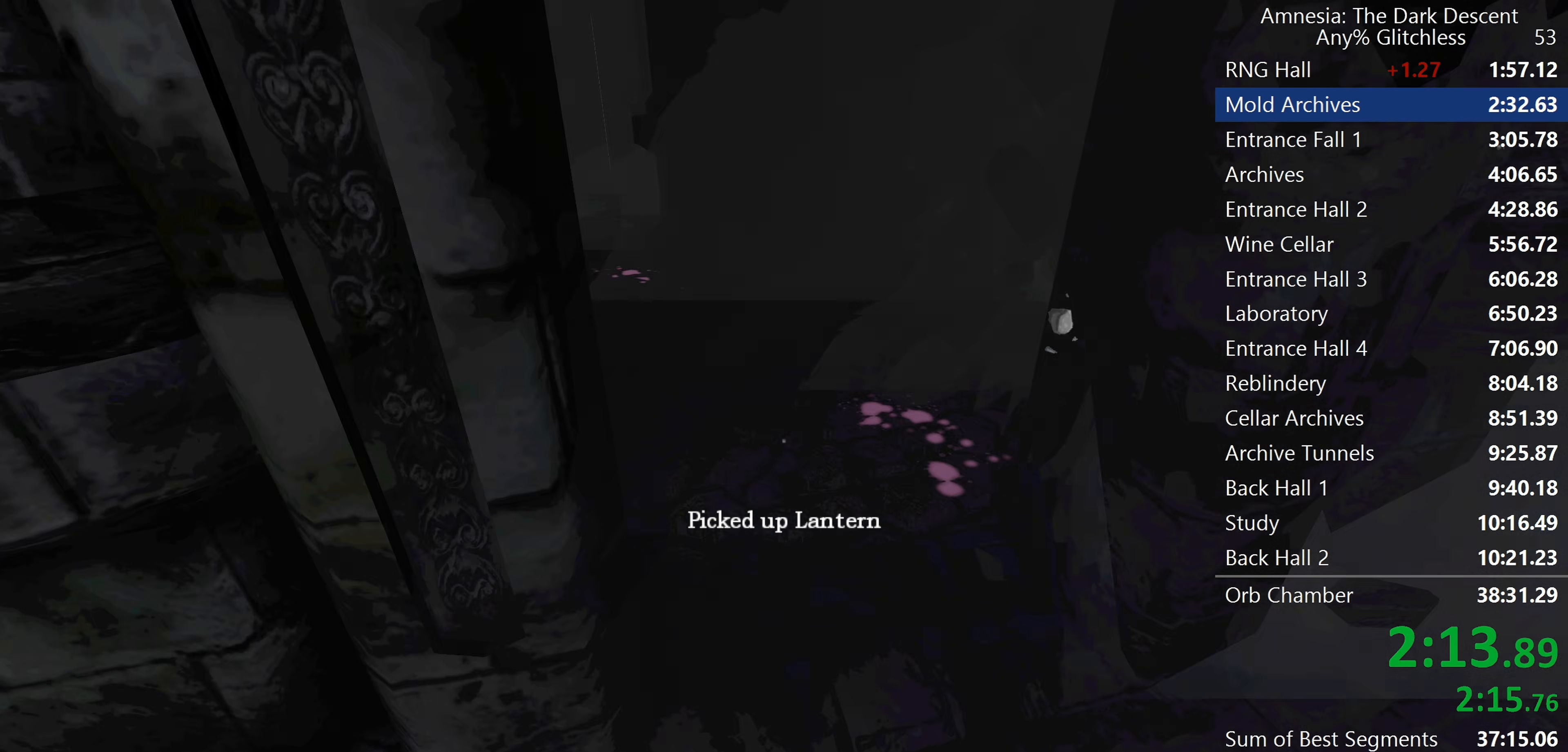
{"keys": ["shift", "w"], "mouse": [], "events": []}
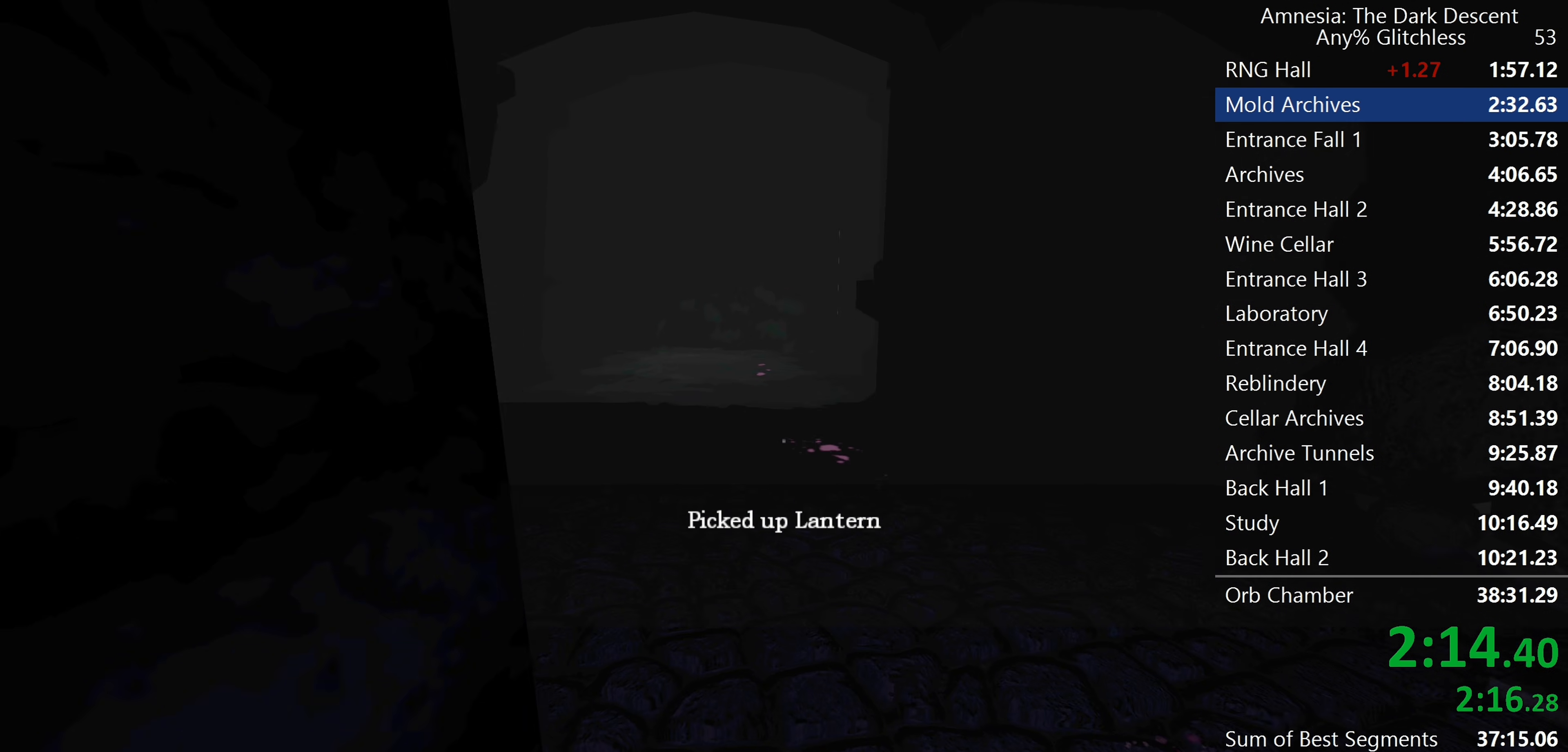
{"keys": ["shift", "w"], "mouse": [], "events": [[83, "mouse_wheel_down", "down"], [267, "mouse_wheel_down", "up"]]}
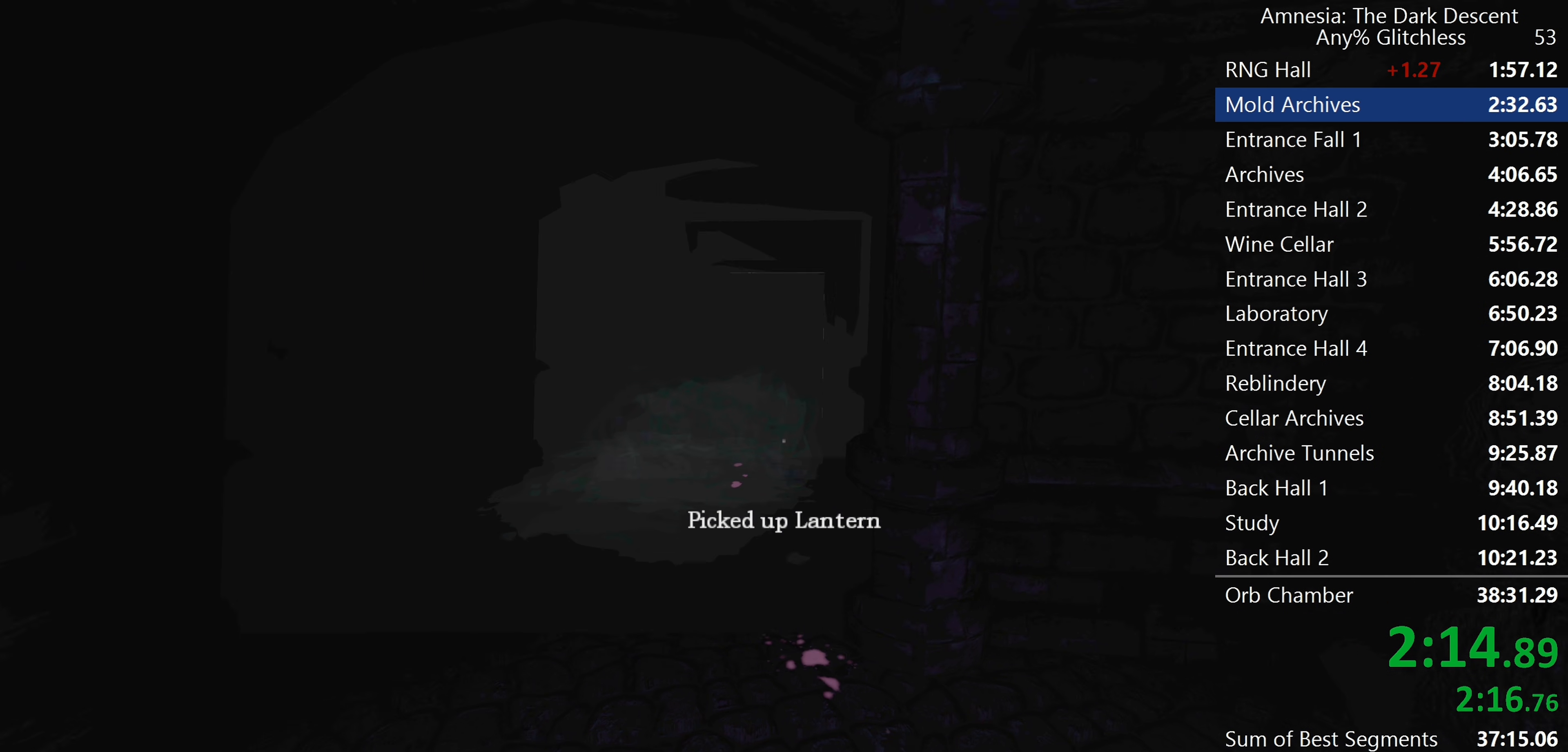
{"keys": ["shift", "w"], "mouse": [], "events": [[100, "mouse_wheel_down", "down"], [333, "mouse_wheel_down", "up"]]}
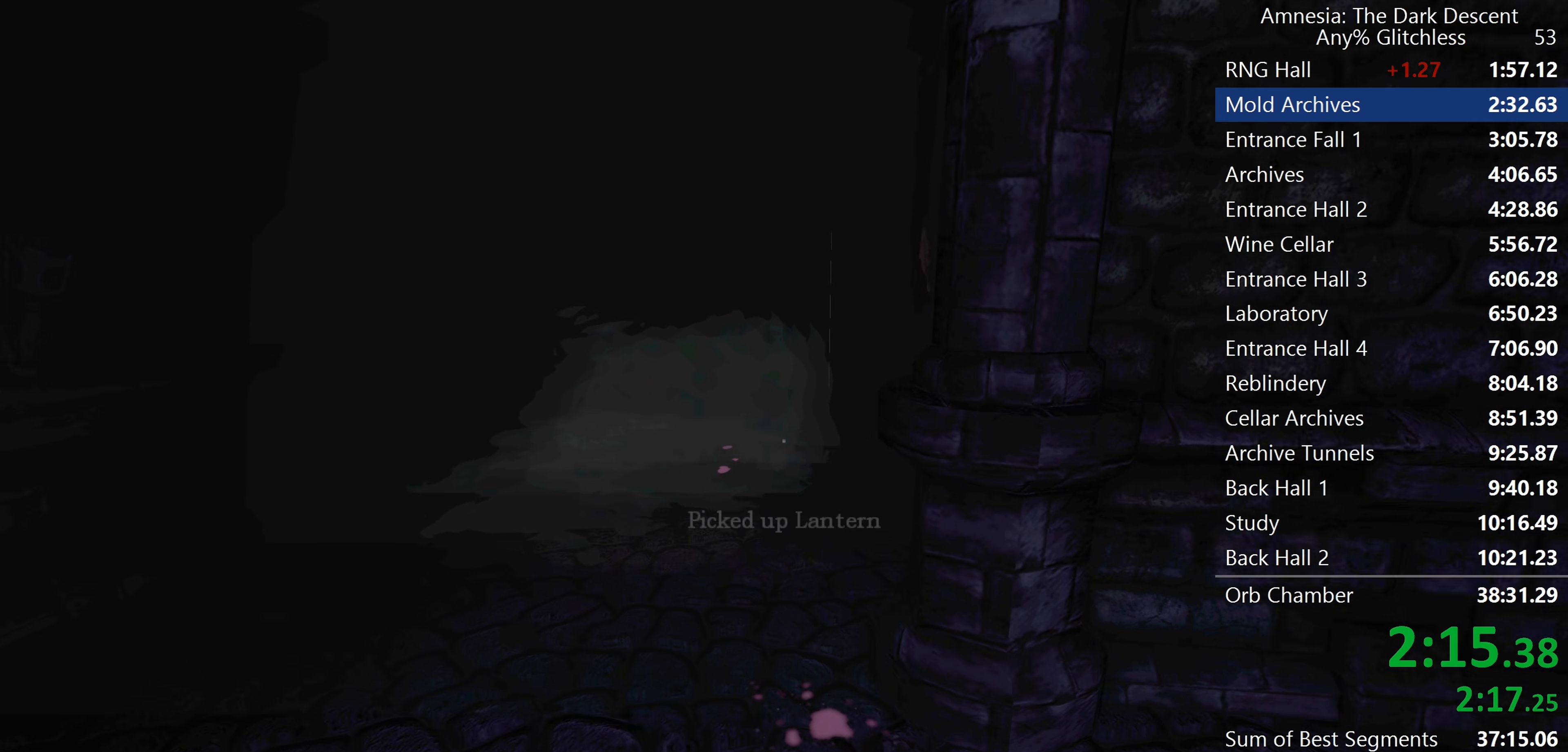
{"keys": ["shift", "w"], "mouse": ["wheel_down"], "events": [[250, "mouse_wheel_down", "down"]]}
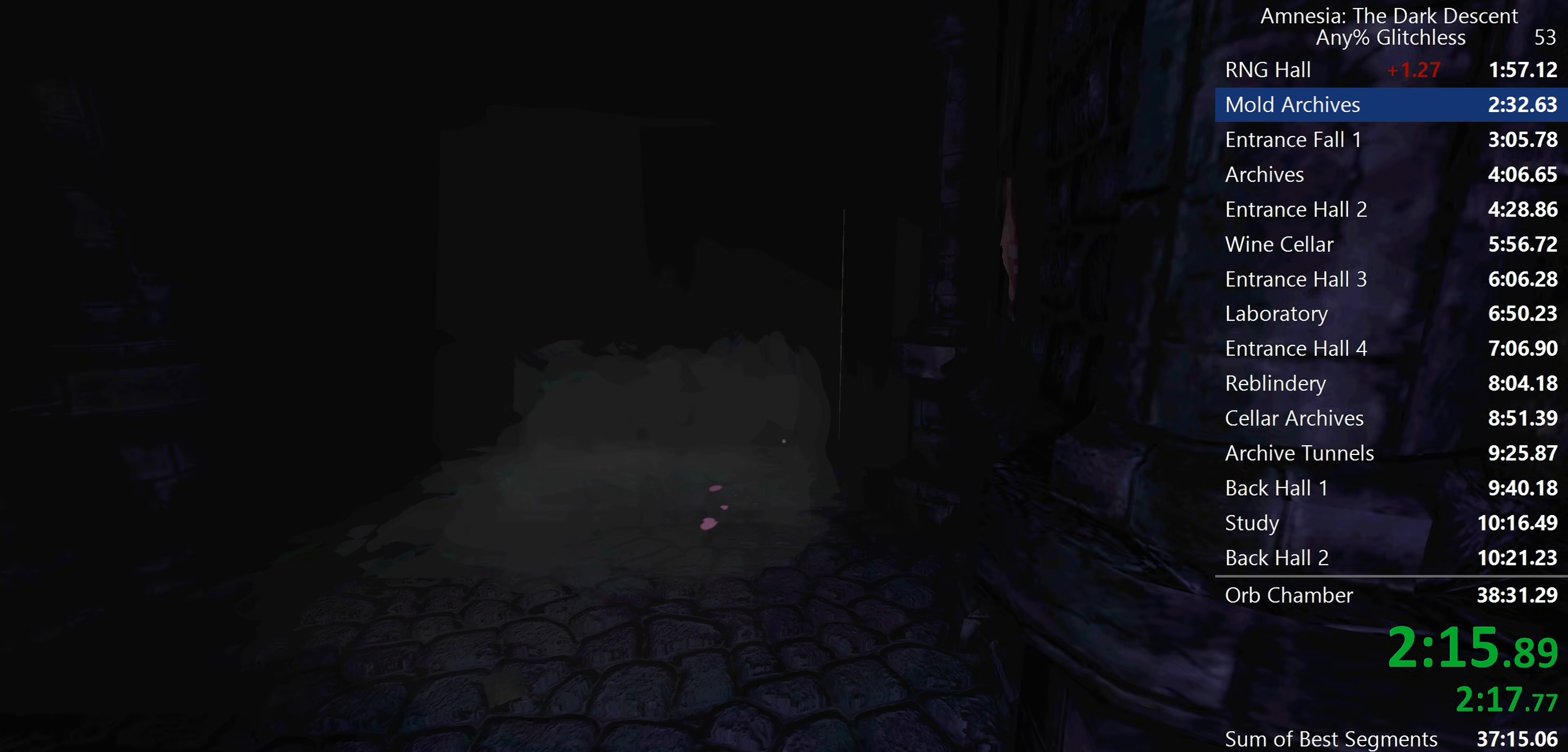
{"keys": ["shift", "w"], "mouse": [], "events": [[33, "mouse_wheel_down", "up"], [267, "mouse_left", "down"], [317, "mouse_right", "down"], [367, "mouse_left", "up"], [367, "mouse_right", "up"], [417, "mouse_right", "down"], [450, "mouse_left", "down"], [500, "mouse_left", "up"], [500, "mouse_right", "up"]]}
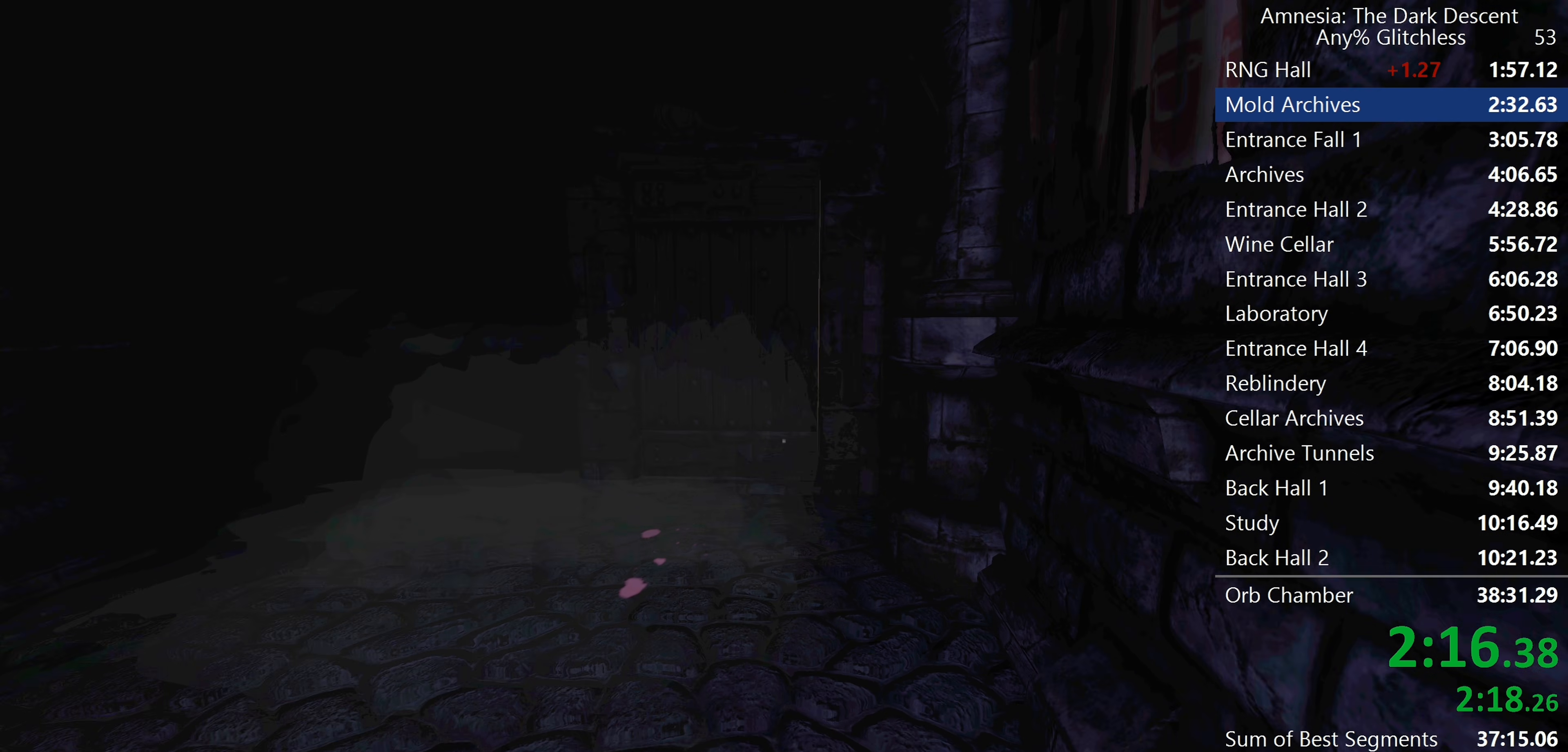
{"keys": ["shift", "w"], "mouse": [], "events": [[100, "mouse_left", "down"], [100, "mouse_right", "down"], [150, "mouse_left", "up"], [150, "mouse_right", "up"], [183, "mouse_left", "down"], [183, "mouse_right", "down"], [283, "mouse_left", "up"], [283, "mouse_right", "up"], [333, "mouse_left", "down"], [333, "mouse_right", "down"], [383, "mouse_left", "up"], [417, "mouse_right", "up"]]}
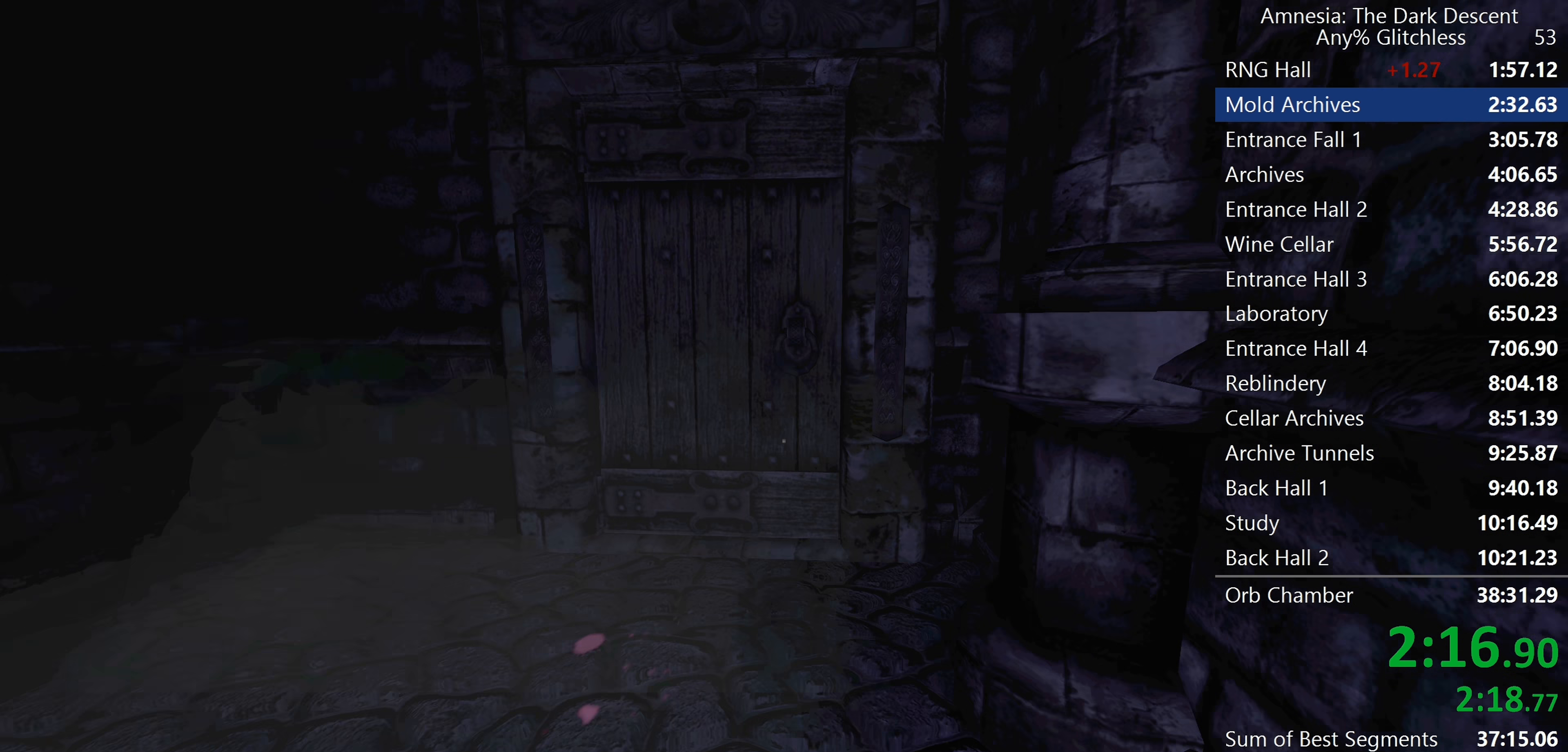
{"keys": ["d", "shift", "w"], "mouse": ["left"], "events": [[483, "d", "down"], [483, "mouse_left", "down"]]}
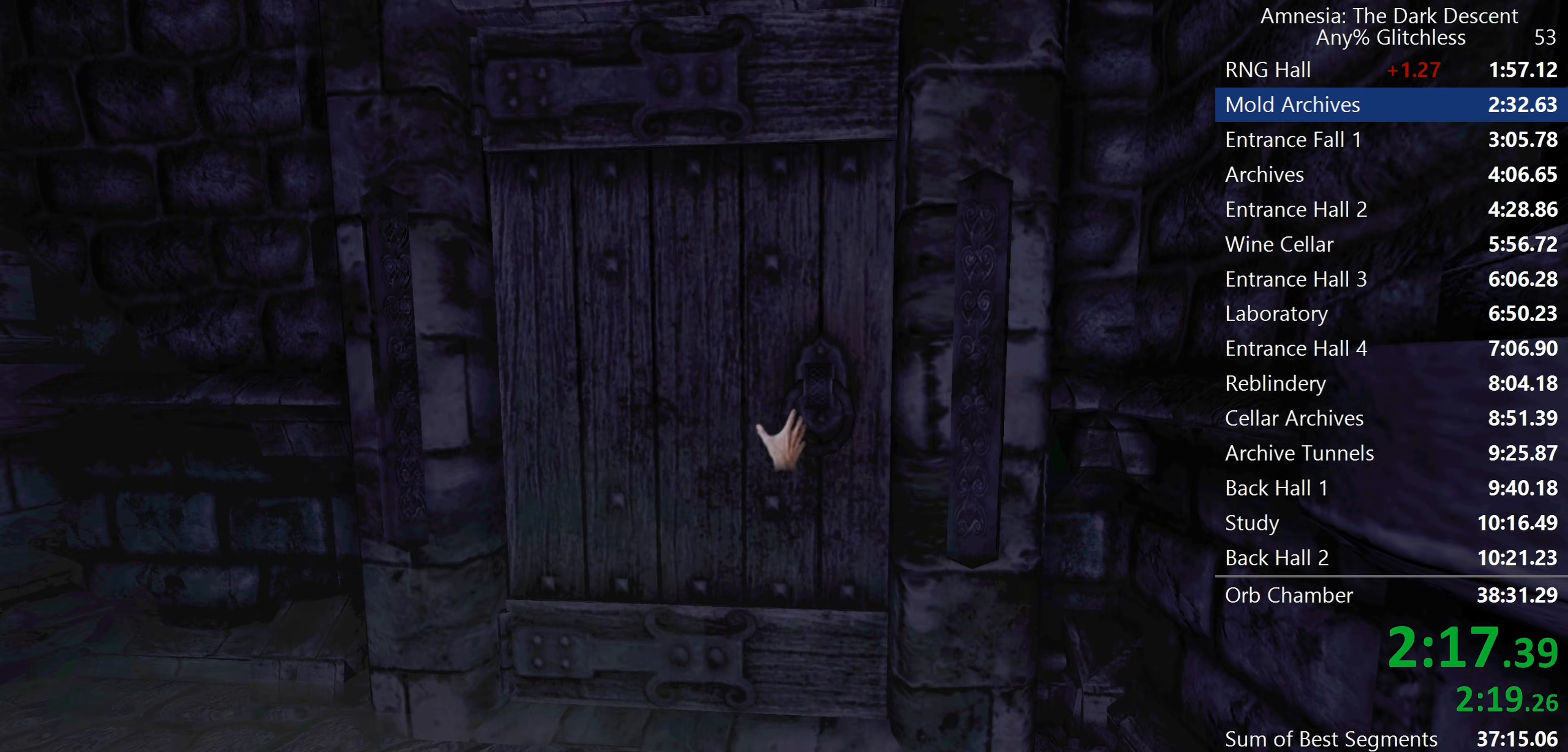
{"keys": ["shift", "w"], "mouse": [], "events": [[417, "mouse_left", "up"], [450, "d", "up"]]}
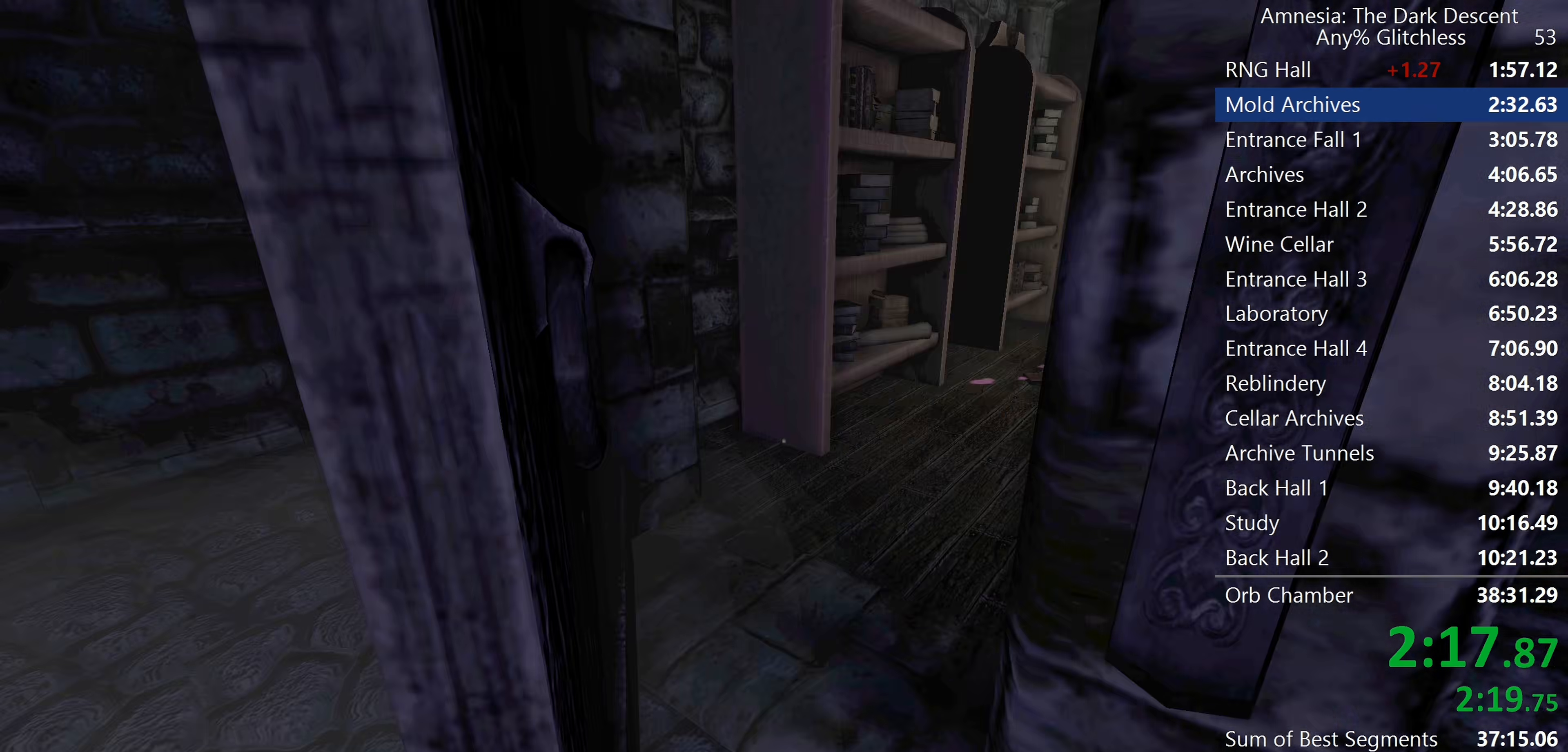
{"keys": ["shift", "w"], "mouse": [], "events": []}
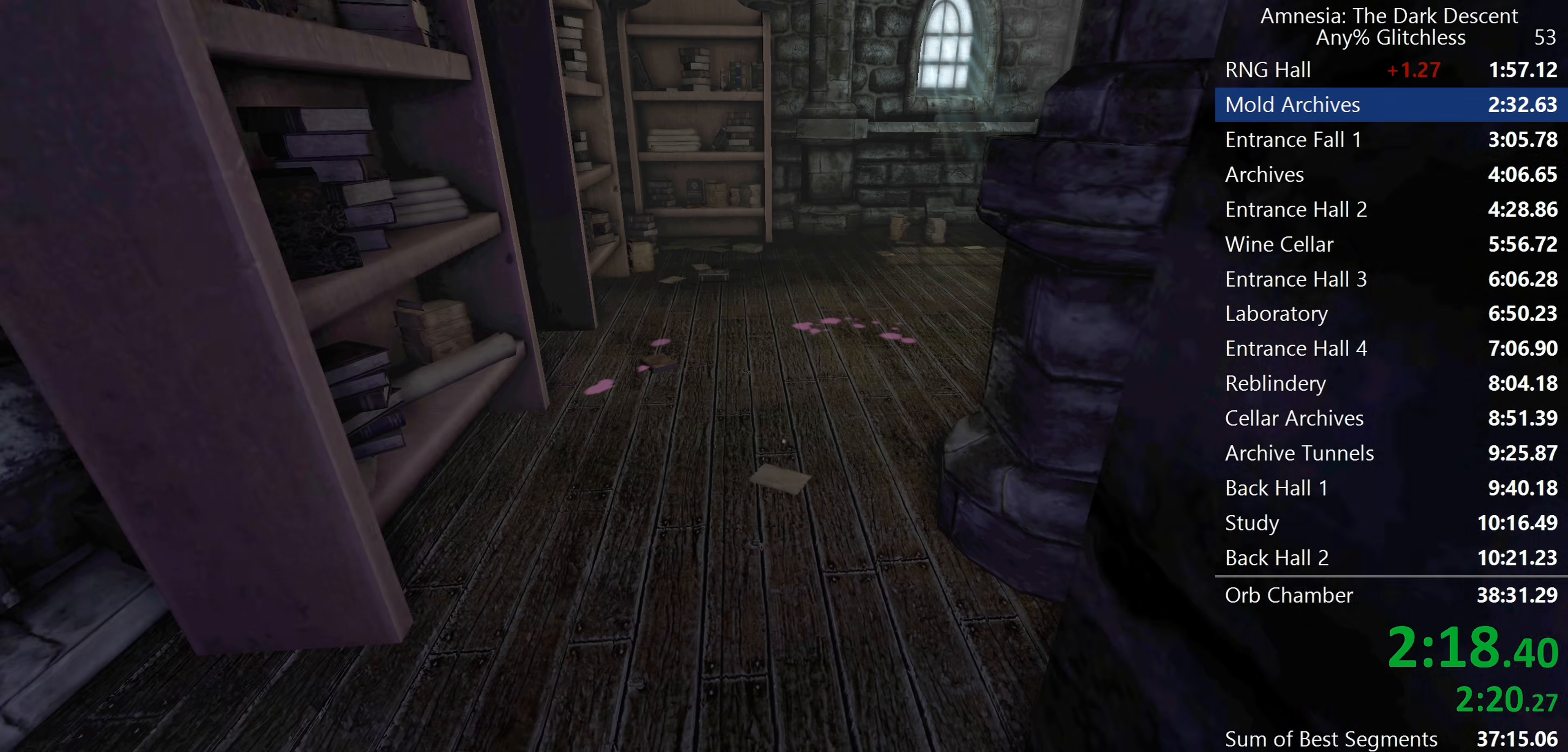
{"keys": ["shift", "w"], "mouse": [], "events": []}
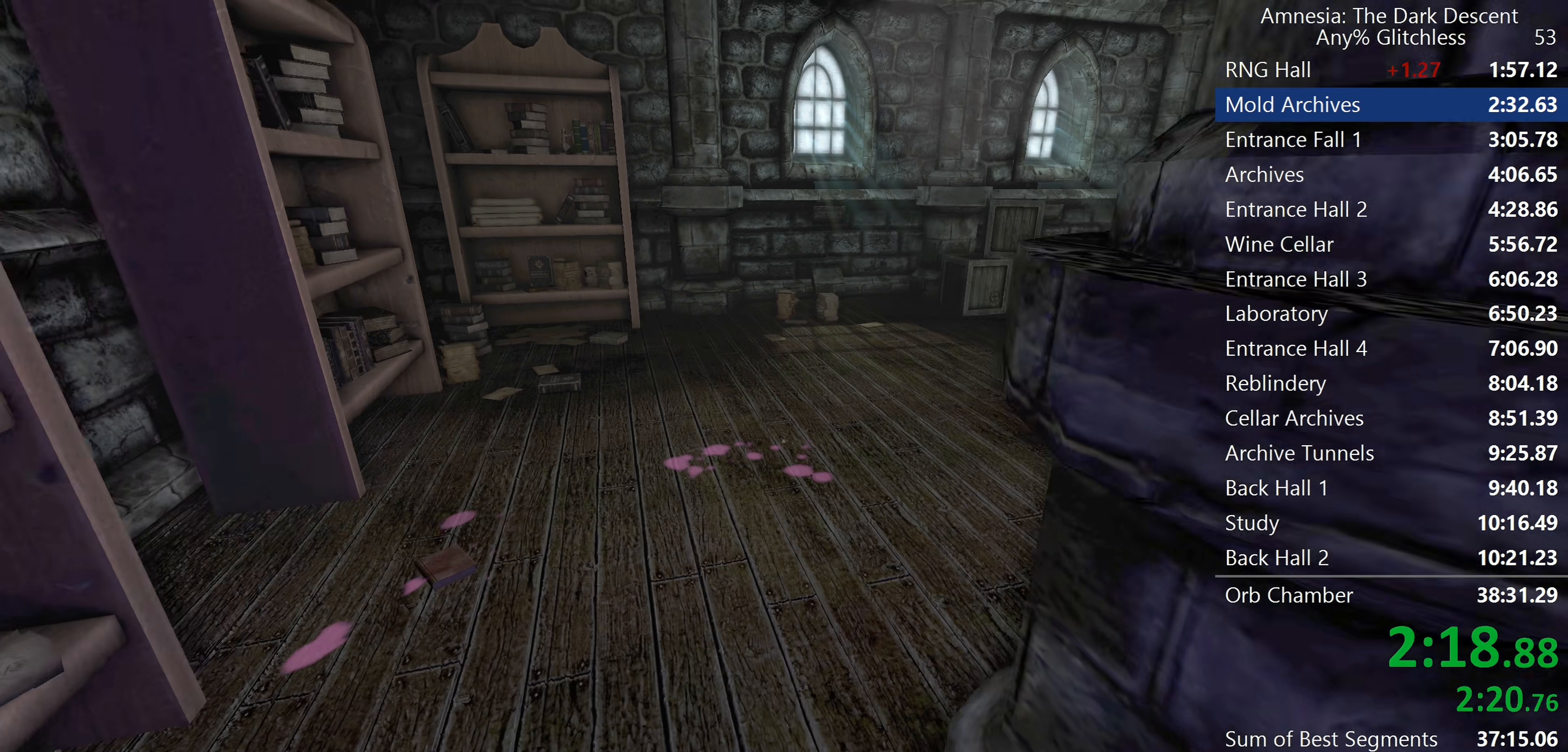
{"keys": ["shift", "w"], "mouse": [], "events": []}
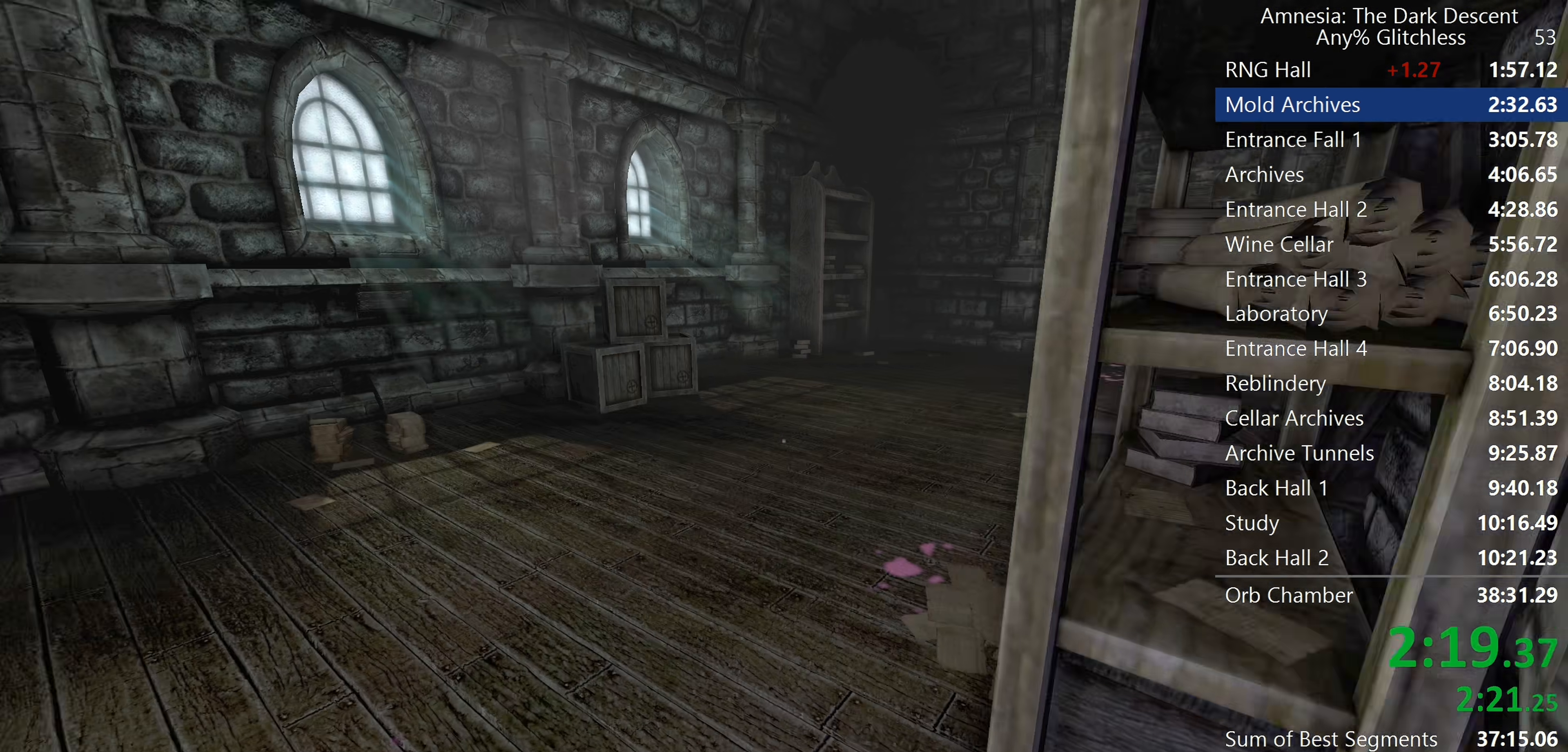
{"keys": ["shift", "w"], "mouse": [], "events": []}
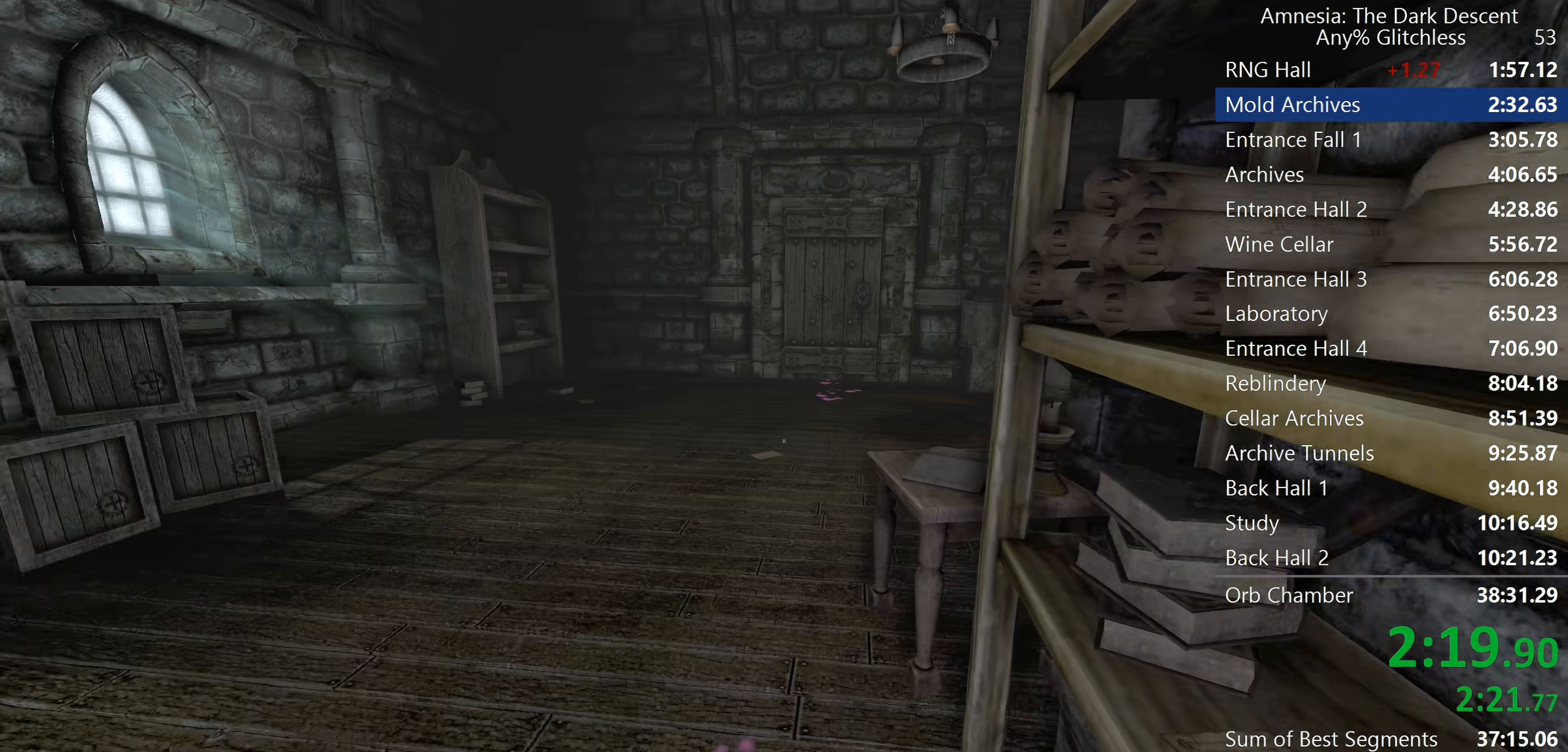
{"keys": ["shift", "w"], "mouse": [], "events": [[300, "mouse_wheel_down", "down"], [400, "mouse_wheel_down", "up"]]}
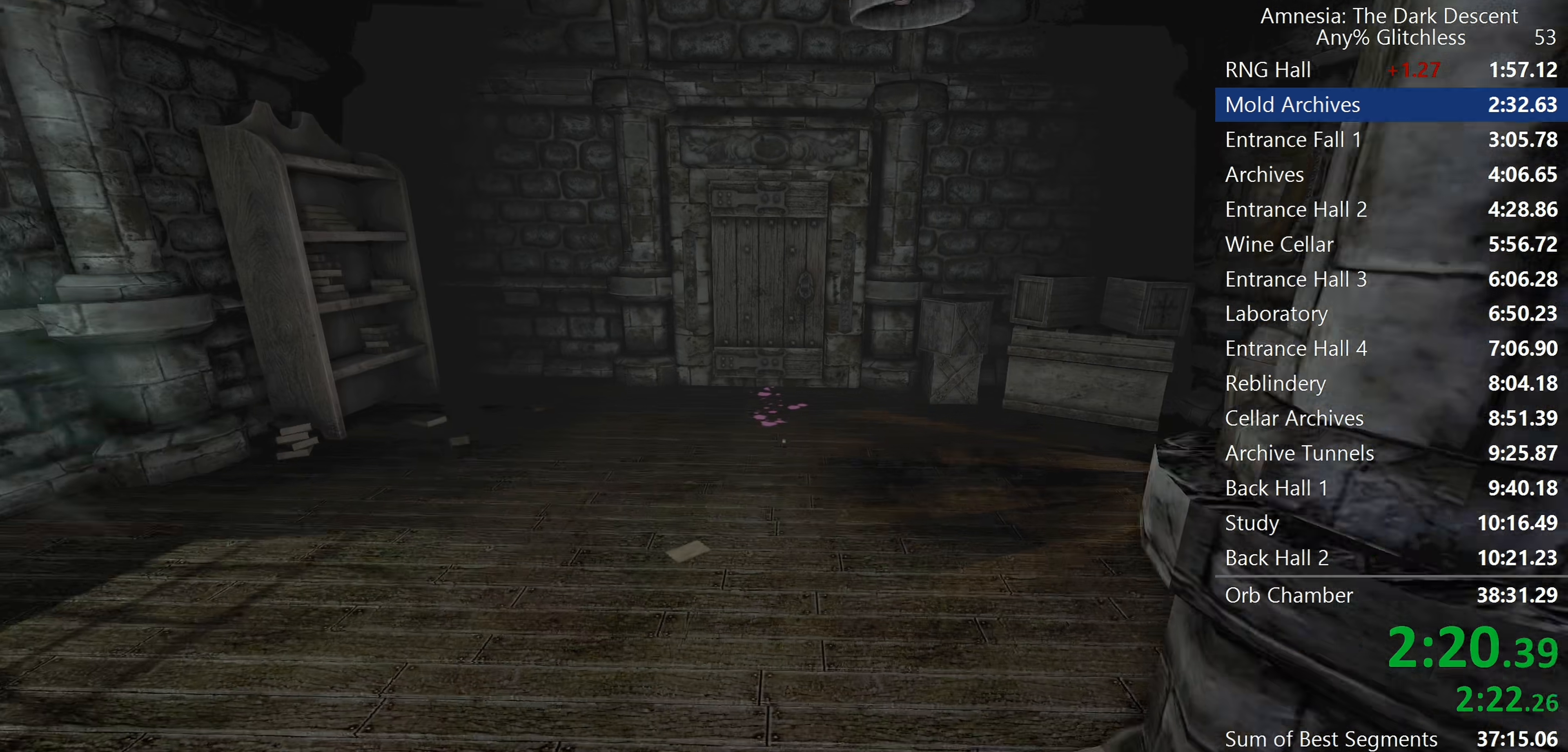
{"keys": ["shift", "w"], "mouse": [], "events": [[133, "mouse_wheel_down", "down"], [450, "mouse_wheel_down", "up"]]}
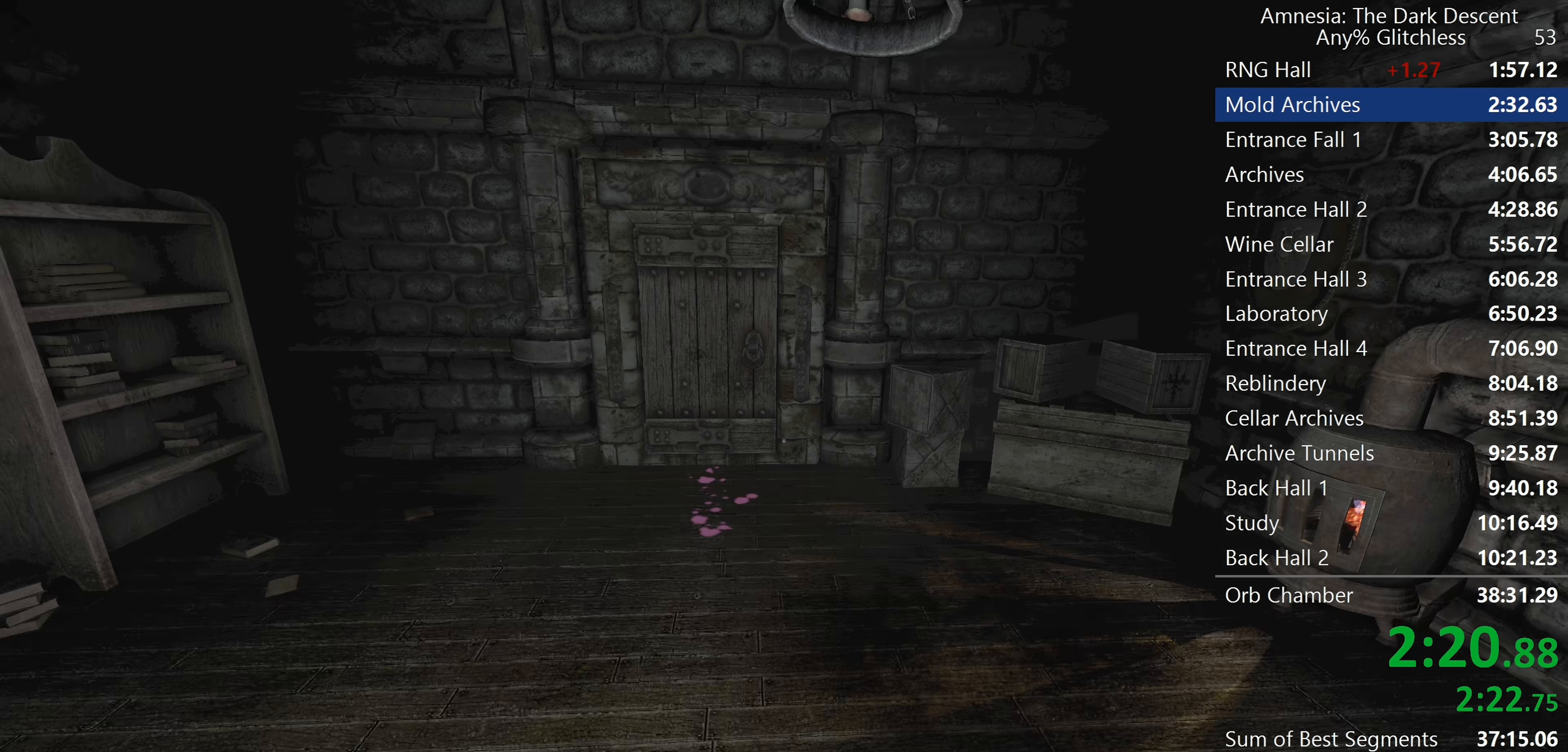
{"keys": ["shift", "w"], "mouse": [], "events": []}
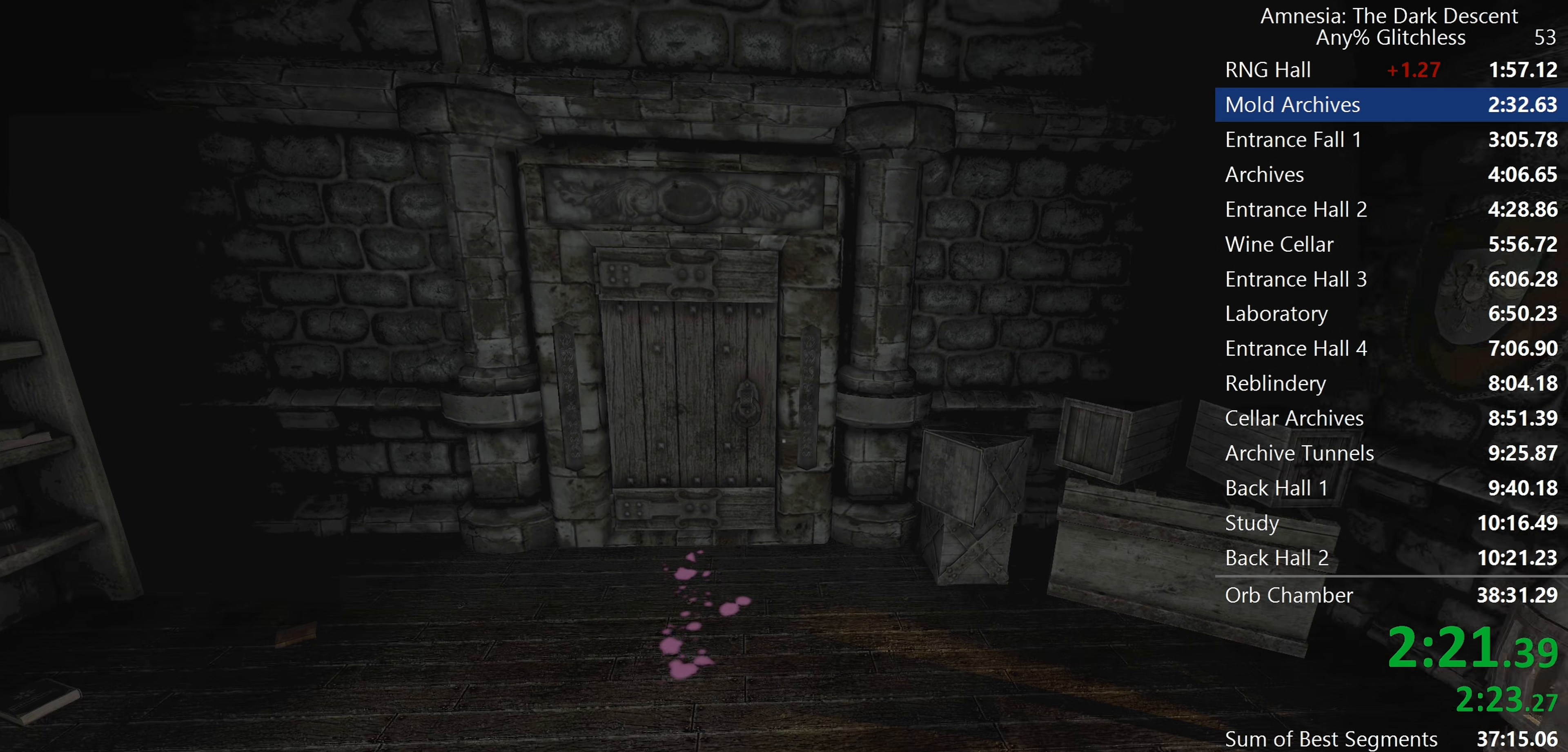
{"keys": ["shift", "w"], "mouse": [], "events": [[200, "mouse_left", "down"], [200, "mouse_right", "down"], [300, "mouse_left", "up"], [300, "mouse_right", "up"]]}
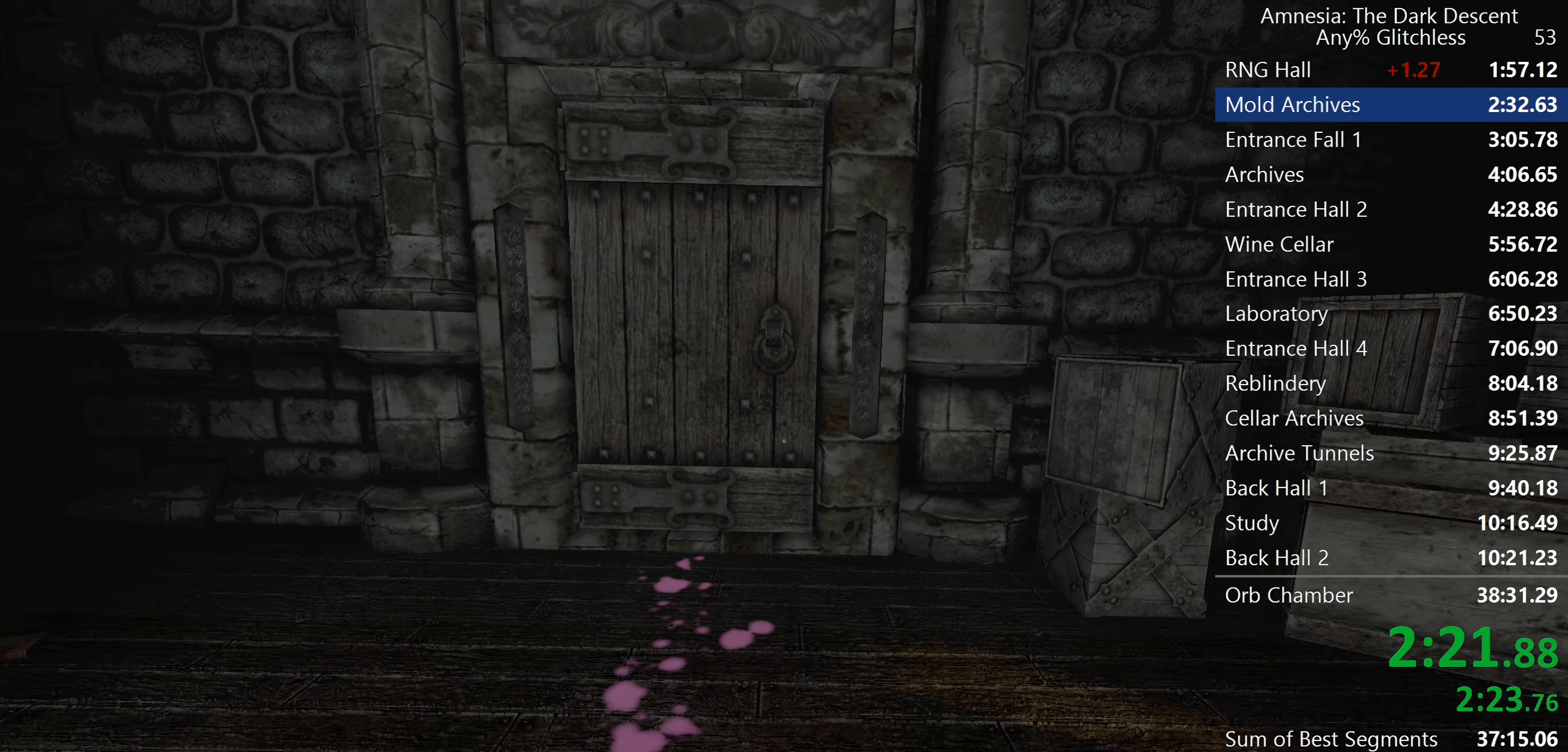
{"keys": ["d", "shift", "w"], "mouse": ["left"], "events": [[450, "d", "down"], [500, "mouse_left", "down"]]}
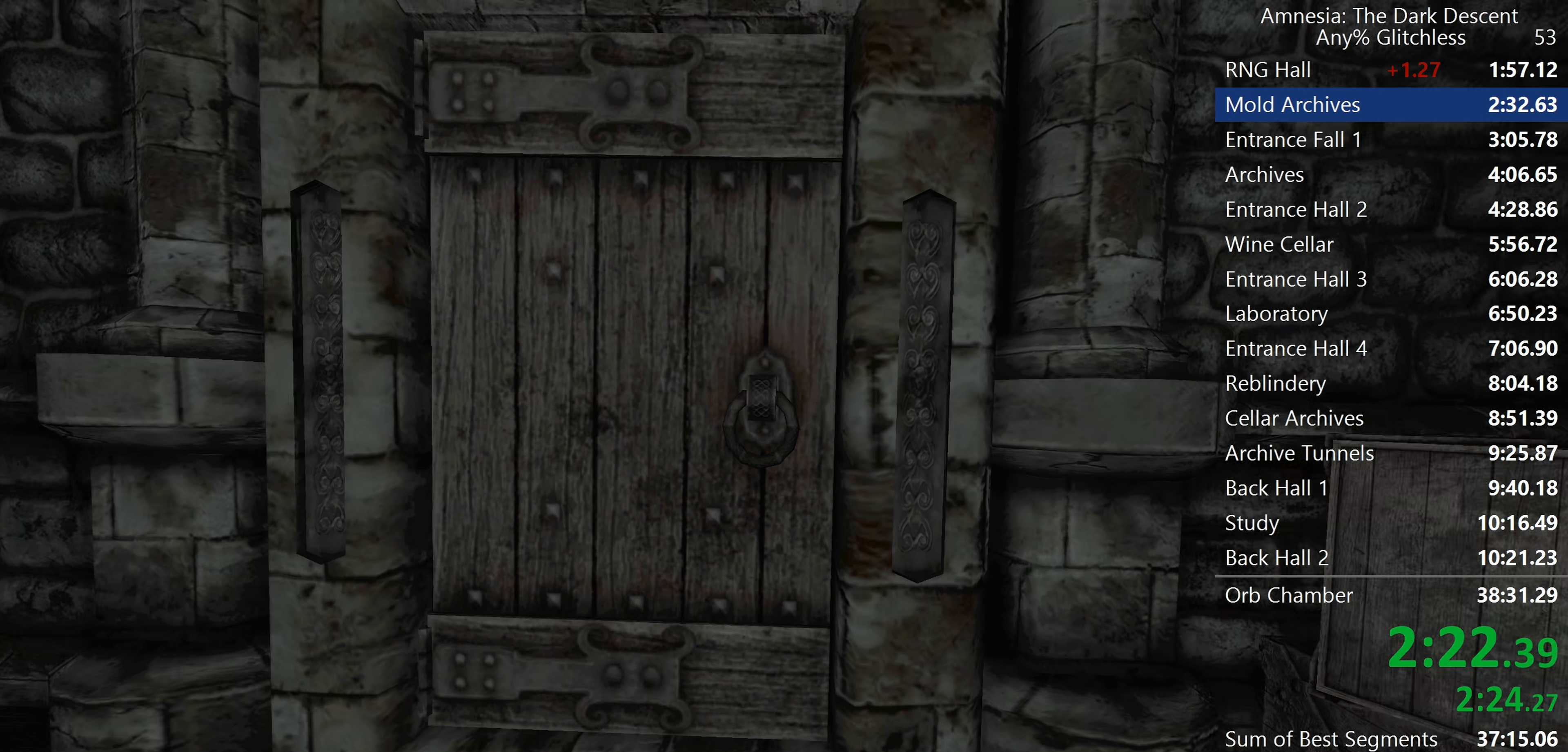
{"keys": ["shift", "w"], "mouse": [], "events": [[383, "mouse_left", "up"], [417, "d", "up"]]}
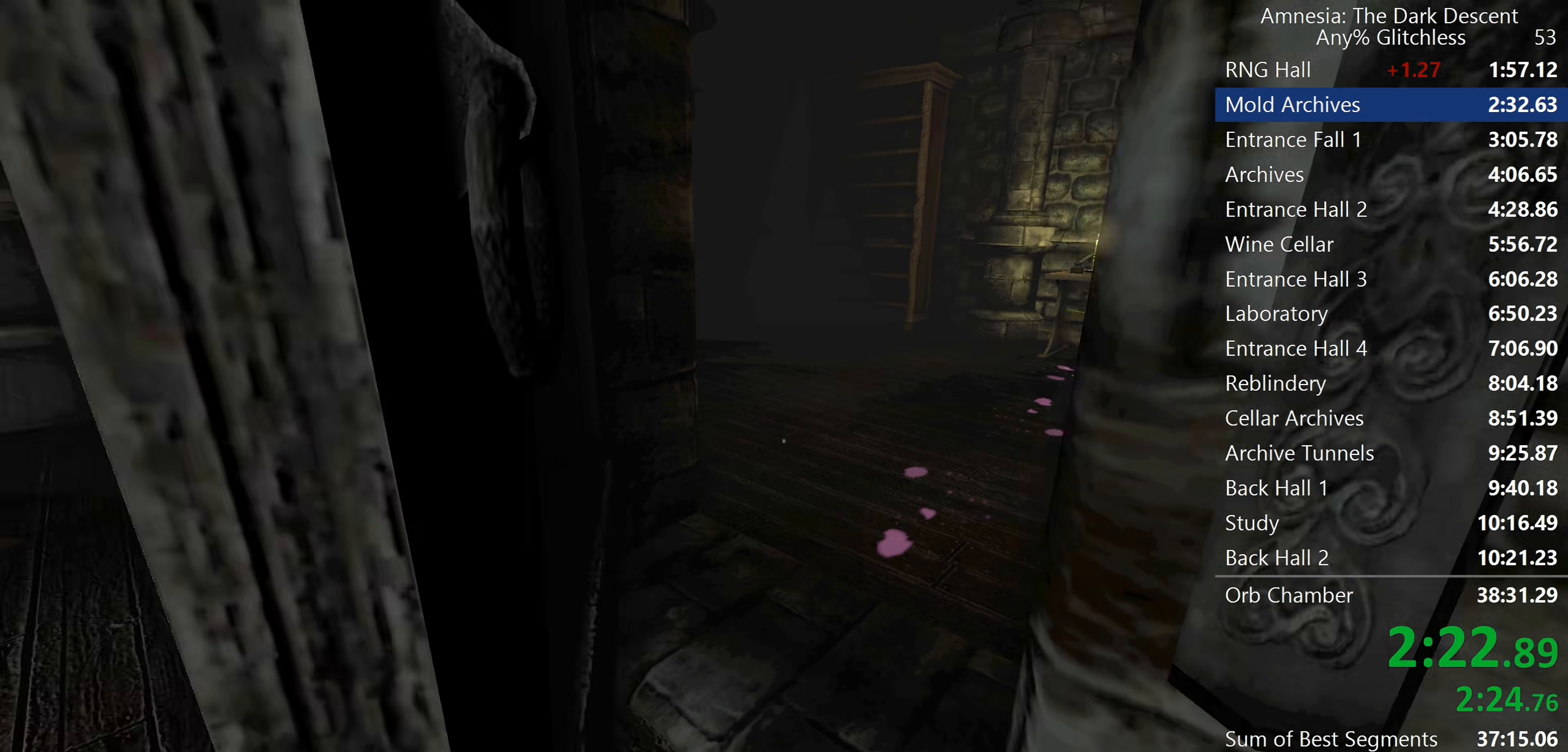
{"keys": ["shift", "w"], "mouse": [], "events": []}
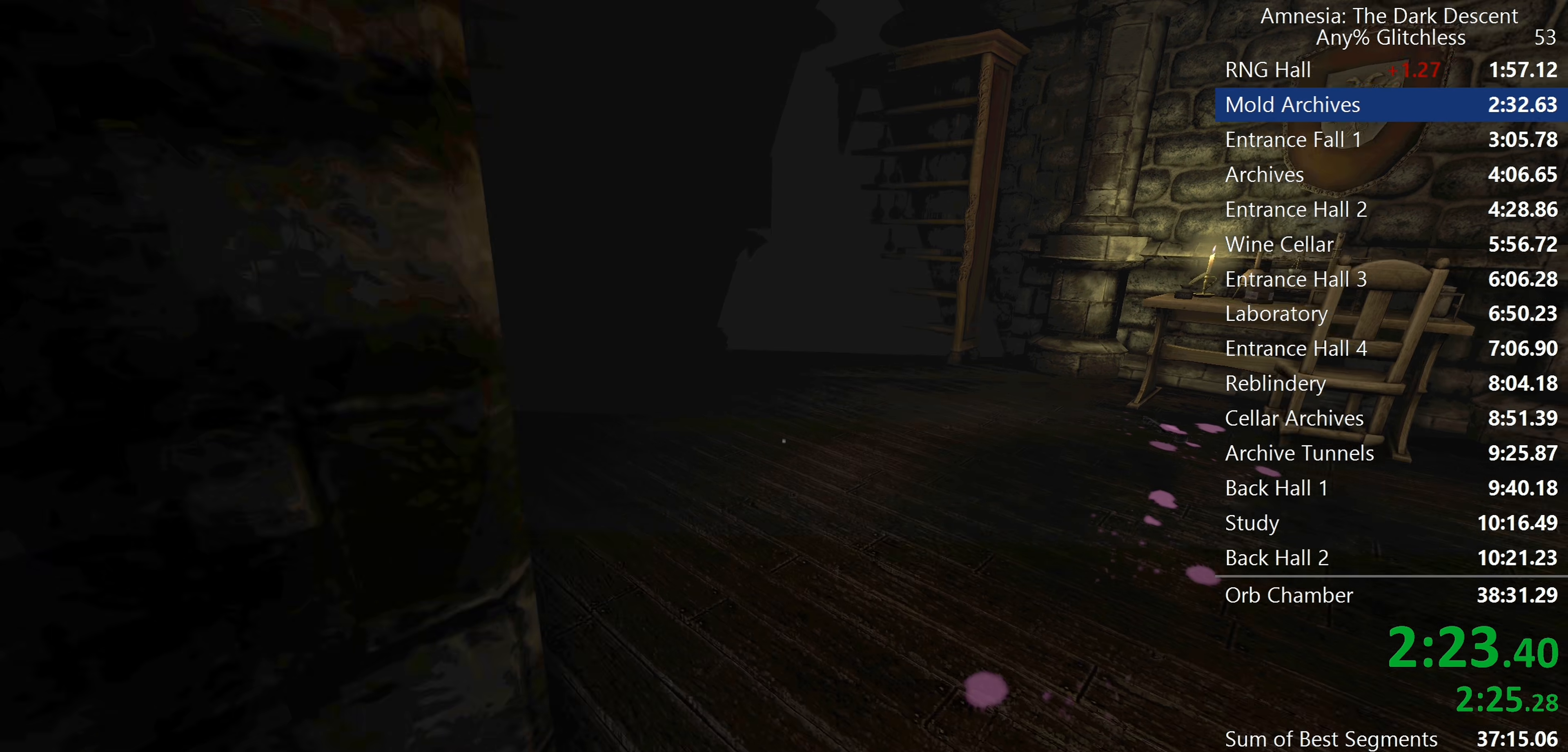
{"keys": ["shift", "w"], "mouse": [], "events": [[33, "mouse_wheel_down", "down"], [217, "mouse_wheel_down", "up"]]}
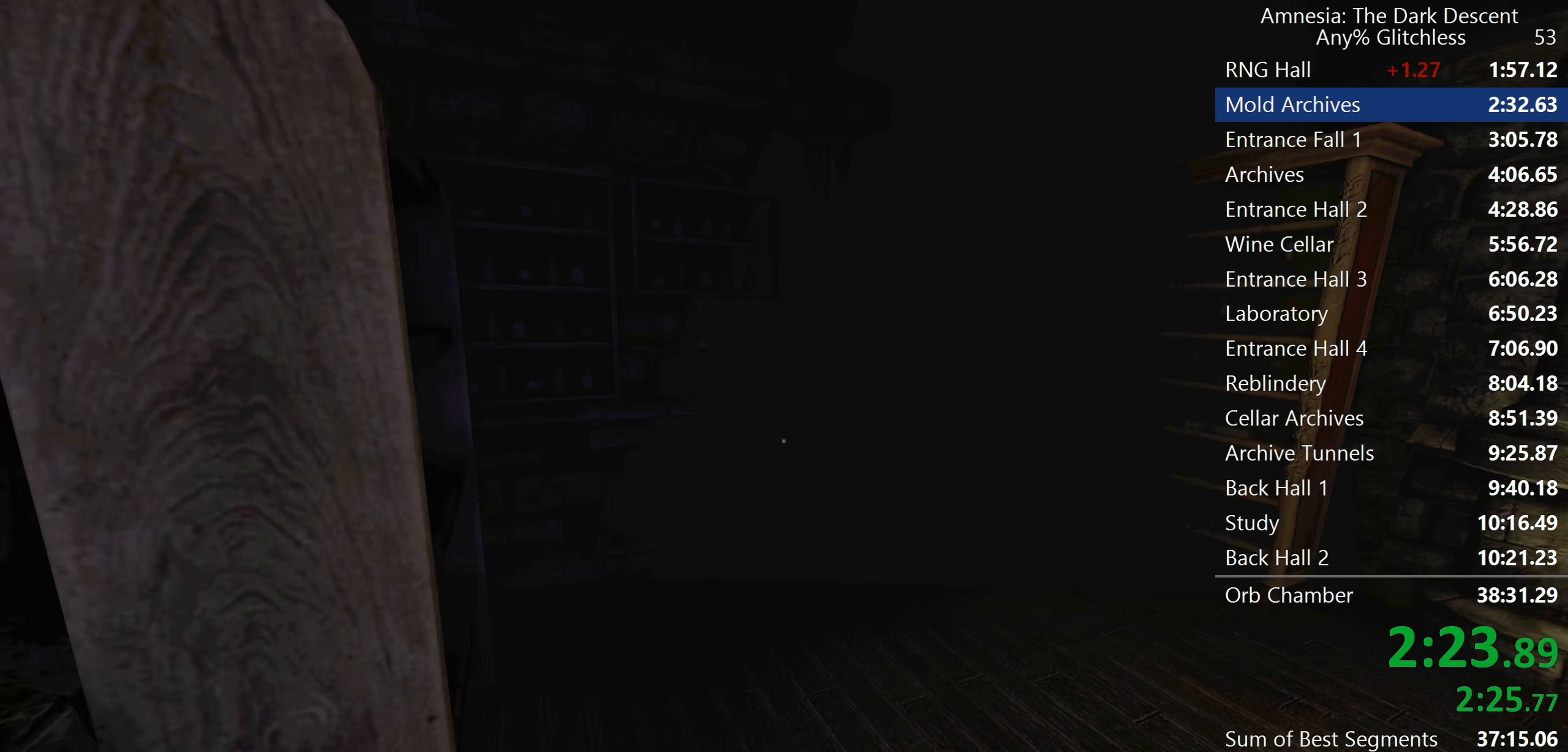
{"keys": ["a", "shift", "w"], "mouse": [], "events": [[283, "mouse_wheel_down", "down"], [383, "a", "down"], [383, "mouse_wheel_down", "up"]]}
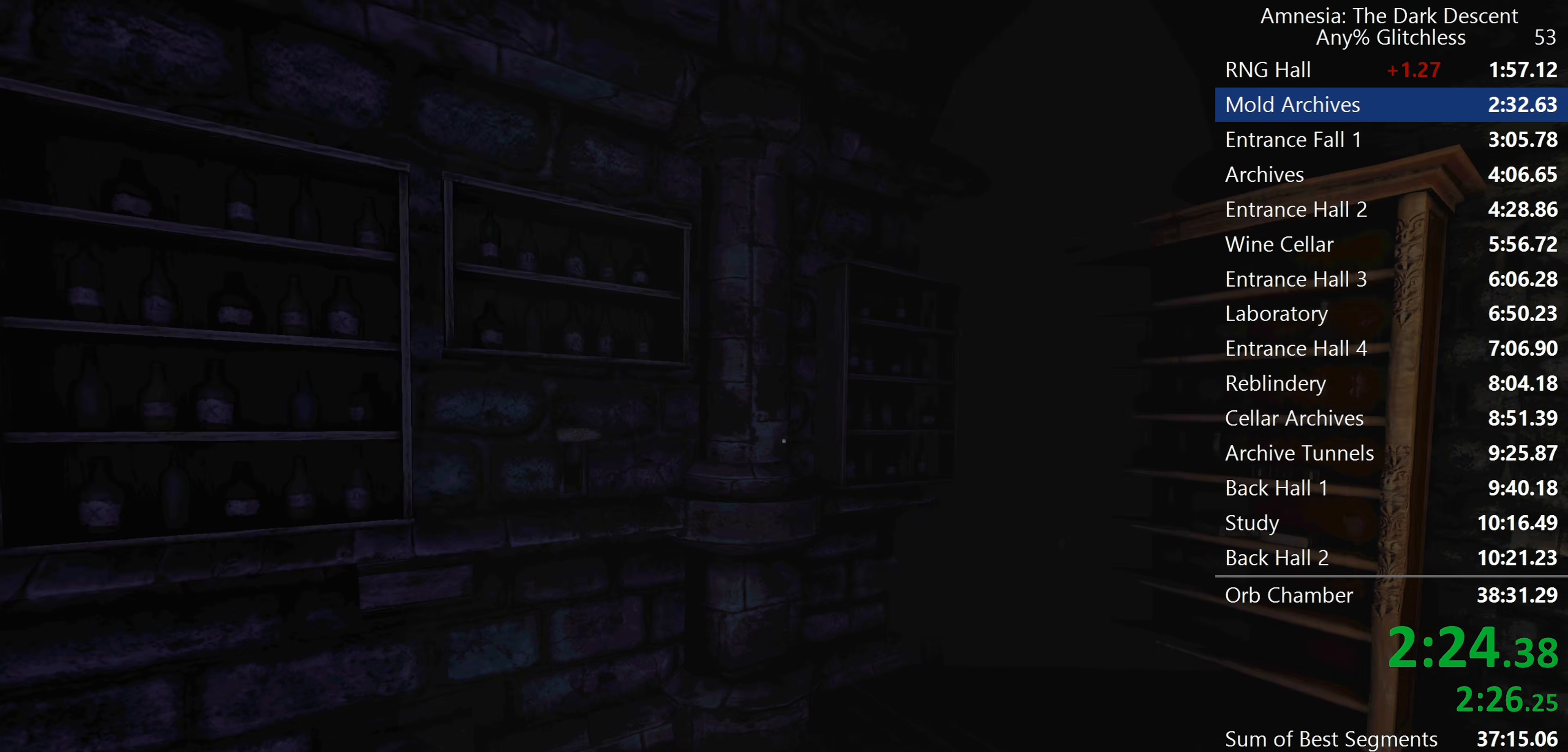
{"keys": ["a", "shift", "w"], "mouse": ["wheel_down"], "events": [[400, "mouse_wheel_down", "down"]]}
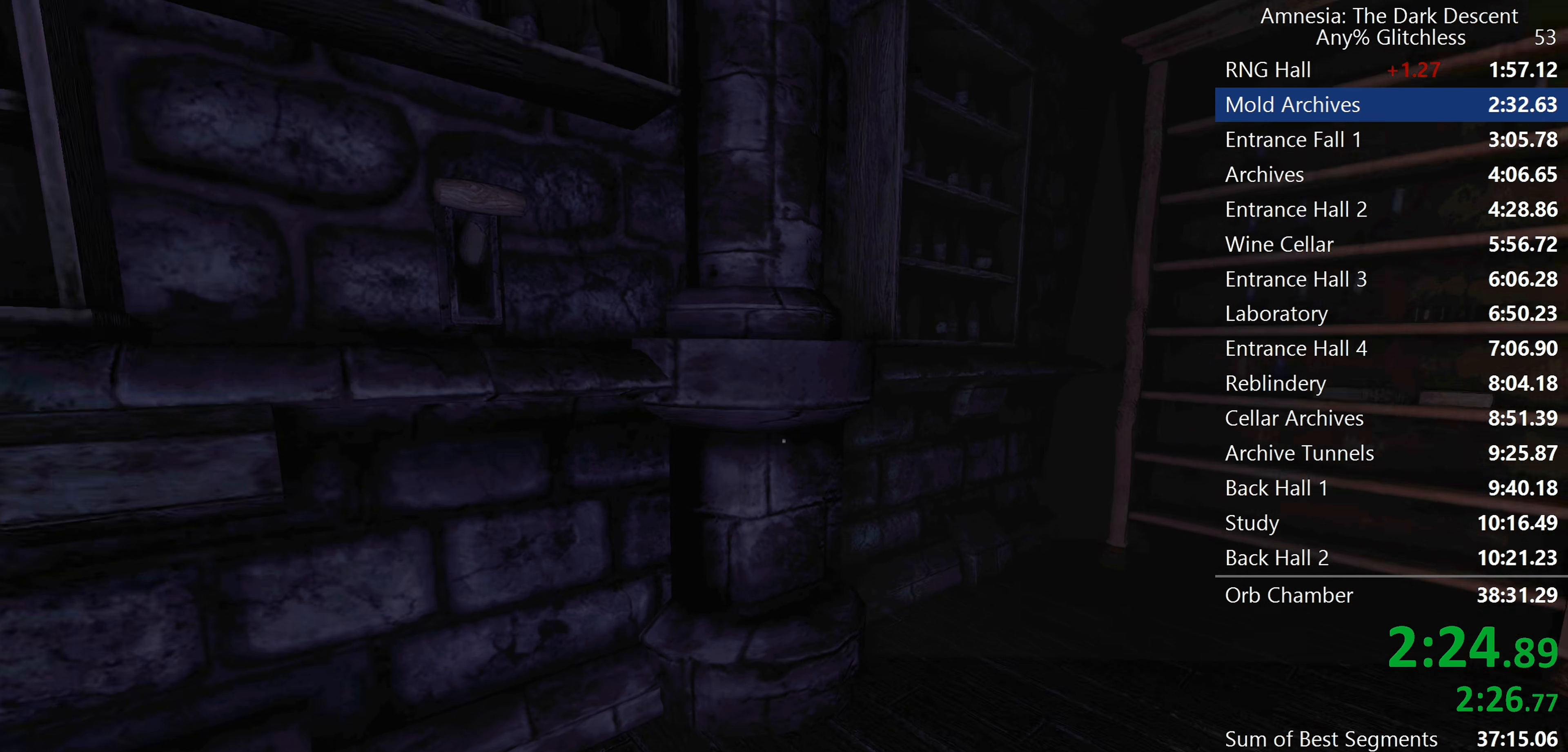
{"keys": ["a", "shift", "w"], "mouse": [], "events": [[83, "mouse_wheel_down", "up"]]}
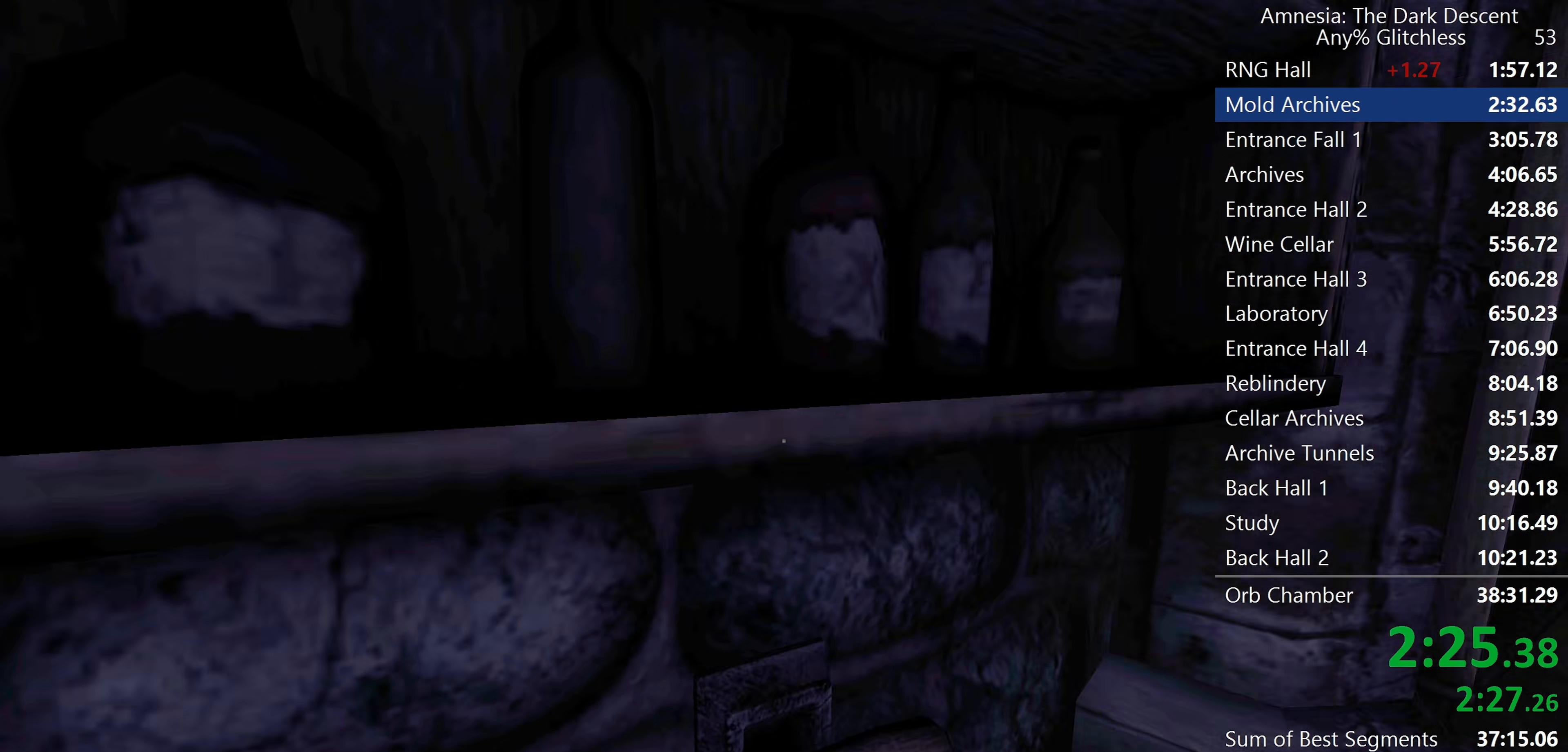
{"keys": ["shift", "w"], "mouse": [], "events": [[100, "mouse_left", "down"], [150, "a", "up"], [283, "mouse_left", "up"]]}
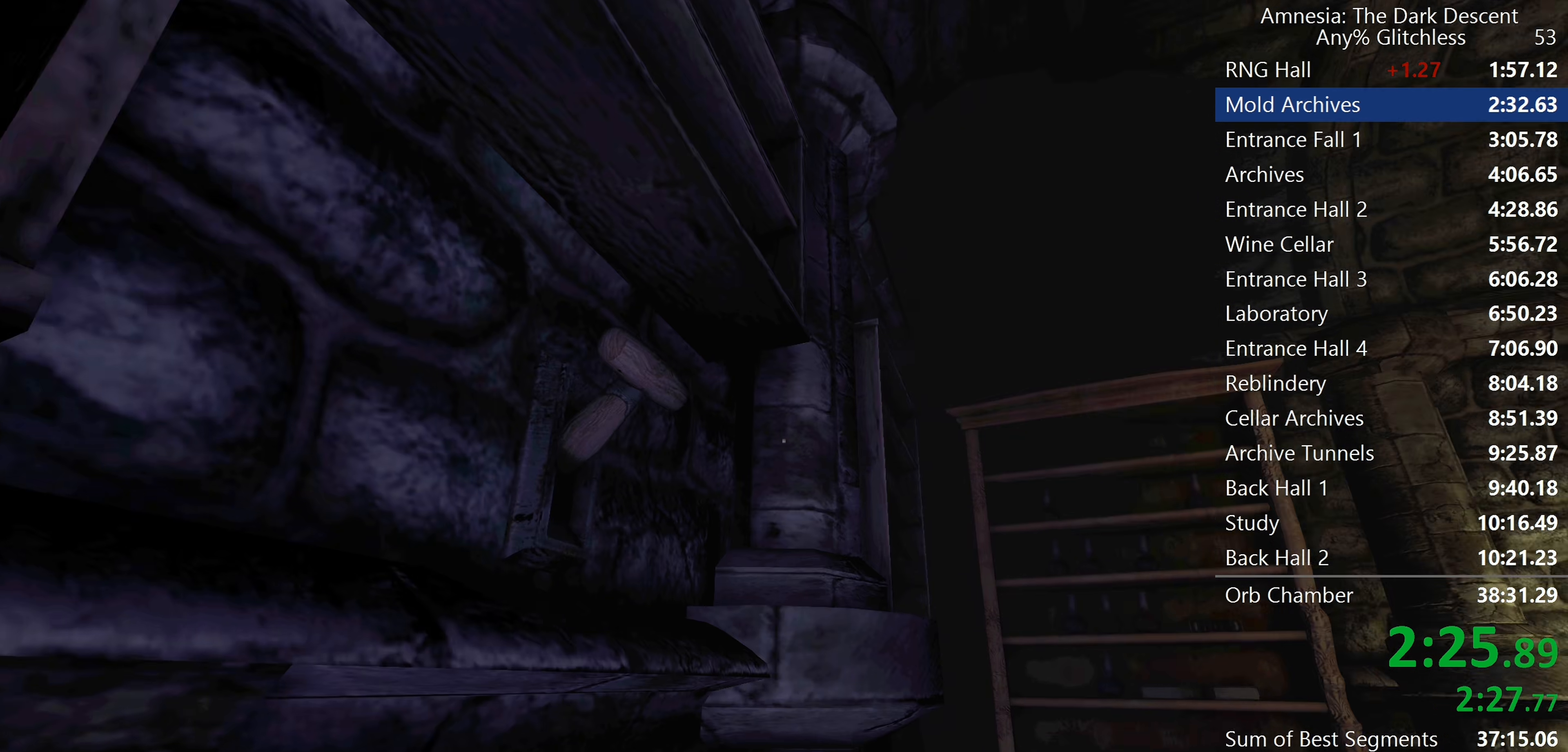
{"keys": ["d", "shift", "w"], "mouse": ["left"], "events": [[117, "mouse_left", "down"], [117, "w", "up"], [250, "a", "down"], [250, "d", "down"], [283, "w", "down"], [350, "a", "up"]]}
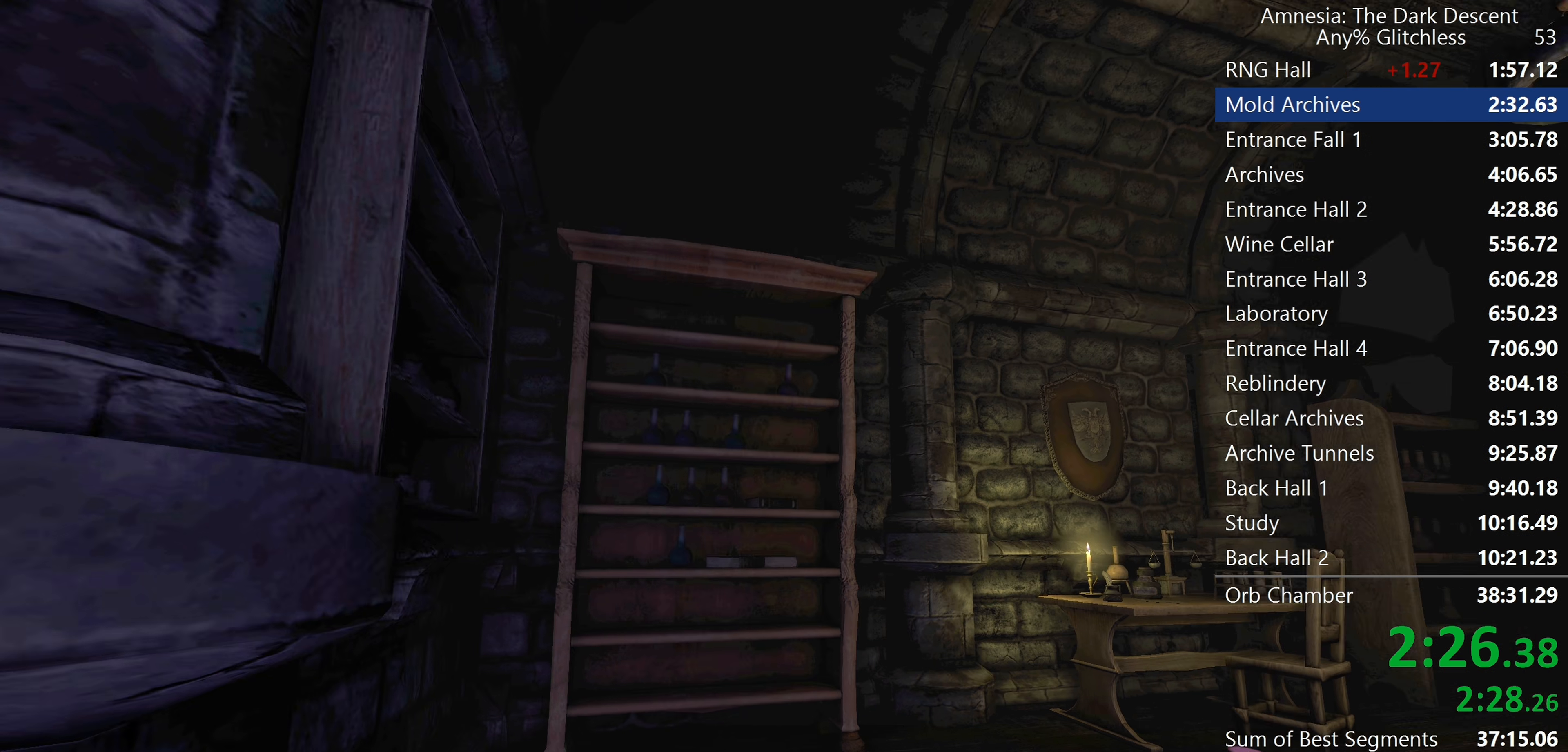
{"keys": ["a", "shift", "w"], "mouse": ["left"], "events": [[83, "a", "down"], [83, "d", "up"]]}